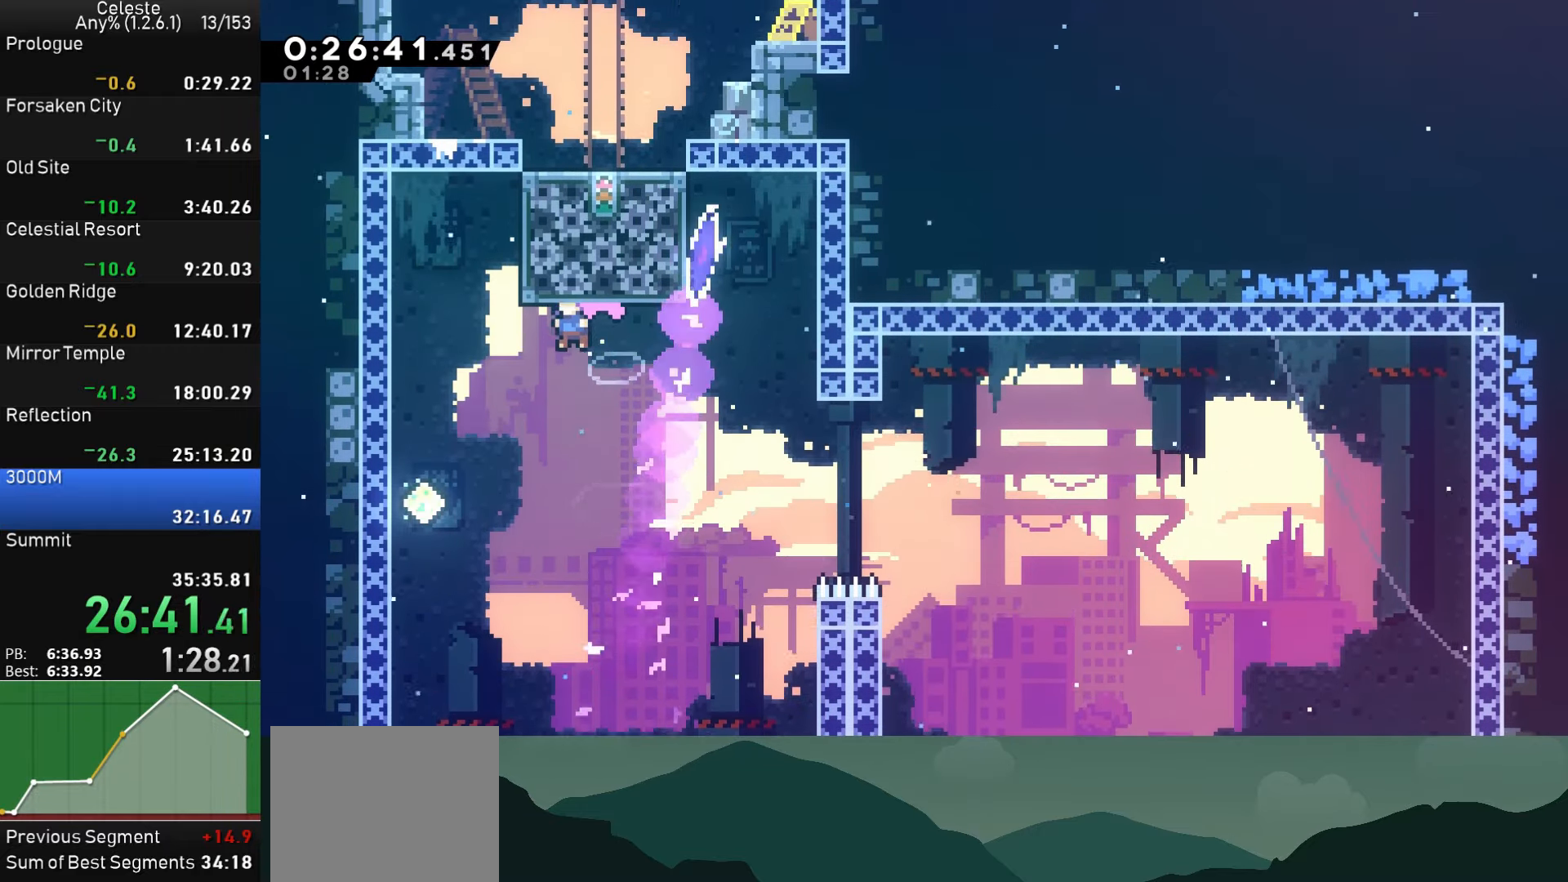
Gameplay with a controller (PlayStation layout); each line is a JSON object with the inputs held at the frame after it. "events" lists button and stick changes between this image and that frame as [ms after this image, input, new state], when the widget could be followed in between. Not read: right_stick.
{"buttons": ["R1", "DPAD_RIGHT"], "left_stick": "center", "events": [[217, "DPAD_LEFT", "up"], [217, "DPAD_UP", "down"], [233, "SQUARE", "down"], [350, "R1", "down"], [367, "SQUARE", "up"], [383, "DPAD_UP", "up"], [400, "DPAD_RIGHT", "down"]]}
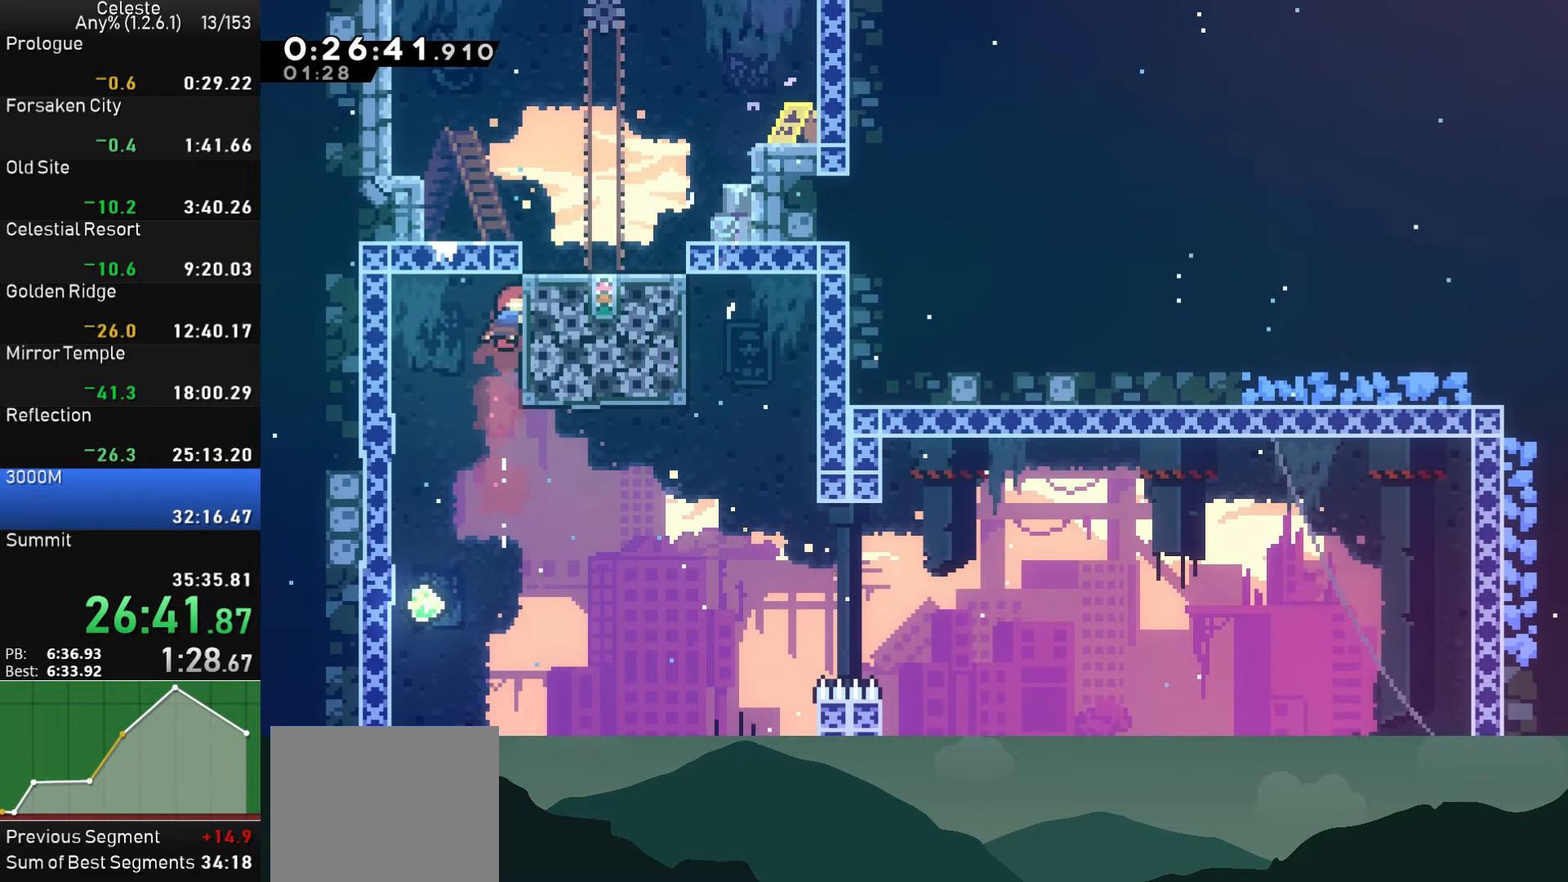
{"buttons": ["DPAD_RIGHT"], "left_stick": "center", "events": [[83, "DPAD_RIGHT", "up"], [200, "DPAD_RIGHT", "down"], [500, "R1", "up"]]}
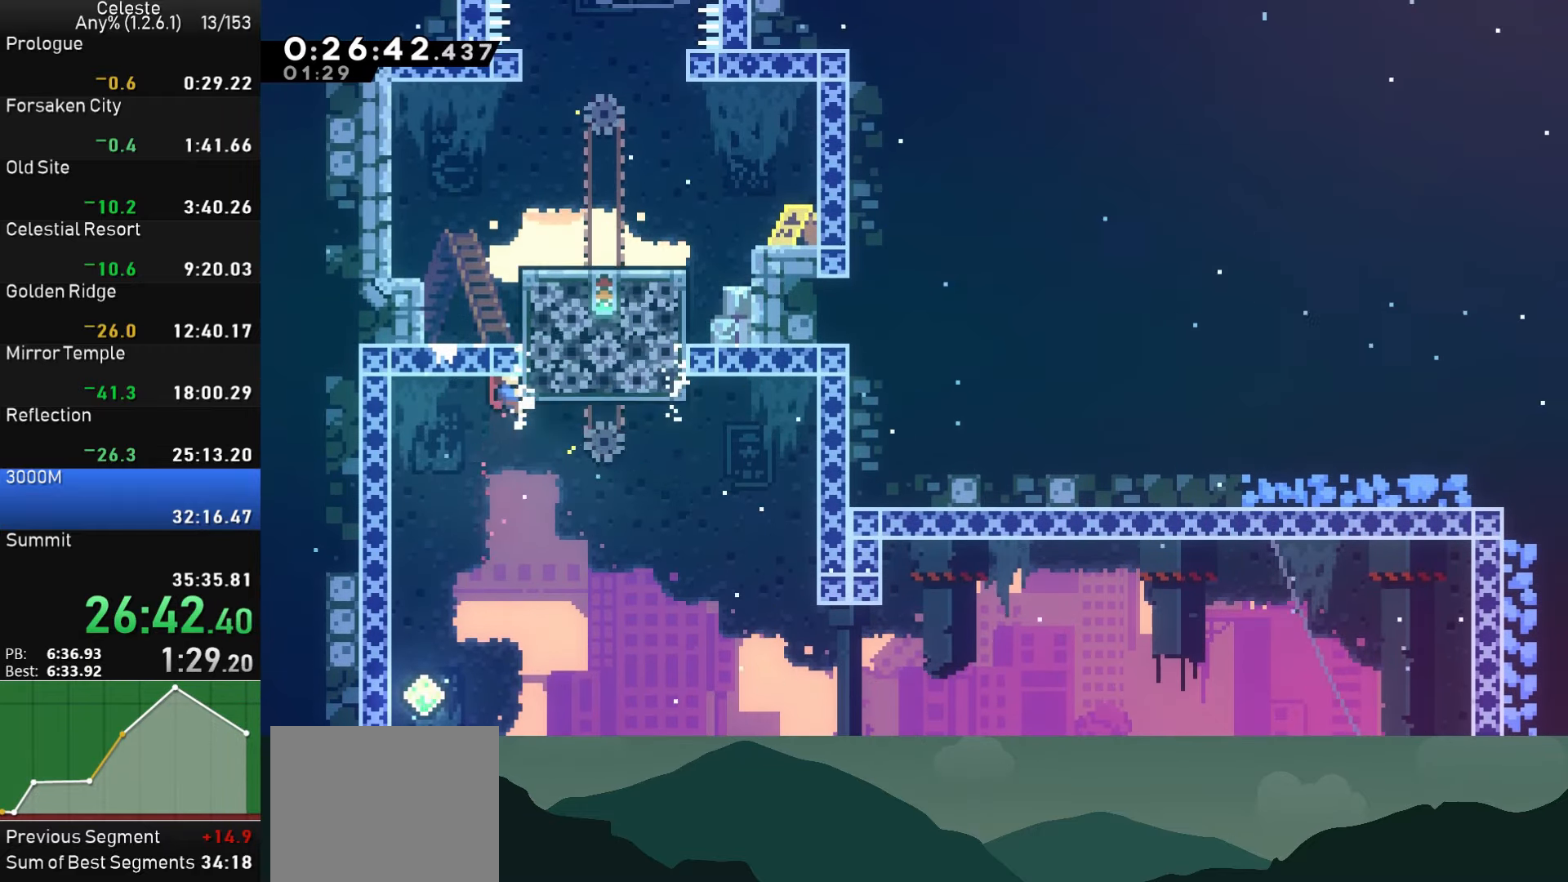
{"buttons": ["DPAD_UP", "DPAD_LEFT"], "left_stick": "center", "events": [[200, "DPAD_RIGHT", "up"], [200, "DPAD_UP", "down"], [233, "SQUARE", "down"], [384, "DPAD_LEFT", "down"], [434, "SQUARE", "up"]]}
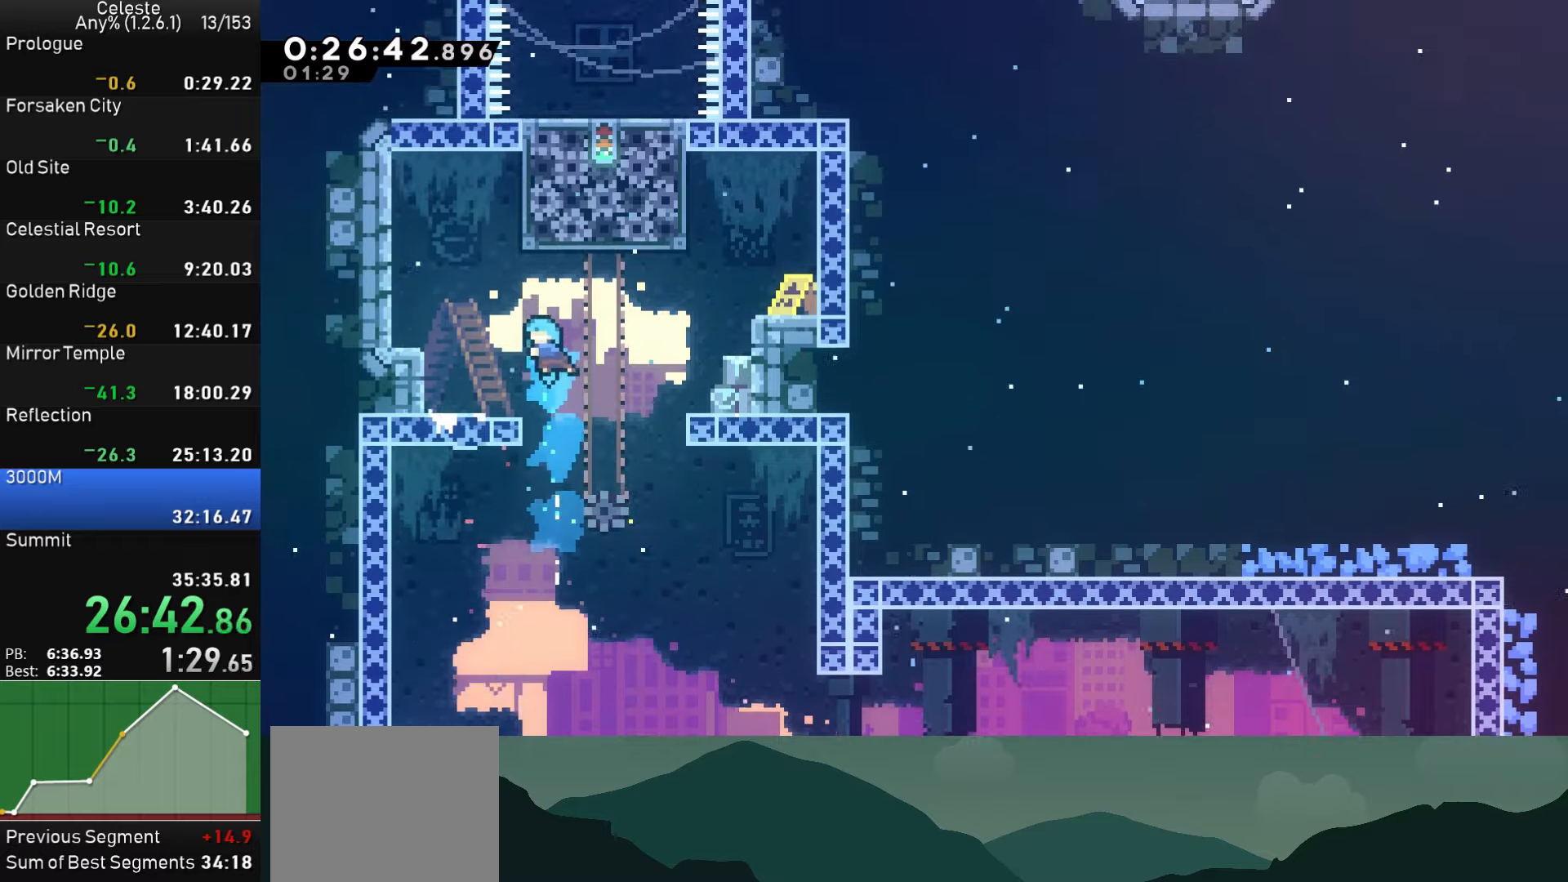
{"buttons": ["CROSS", "DPAD_LEFT"], "left_stick": "center", "events": [[50, "DPAD_UP", "up"], [200, "DPAD_LEFT", "up"], [317, "DPAD_LEFT", "down"], [350, "CROSS", "down"]]}
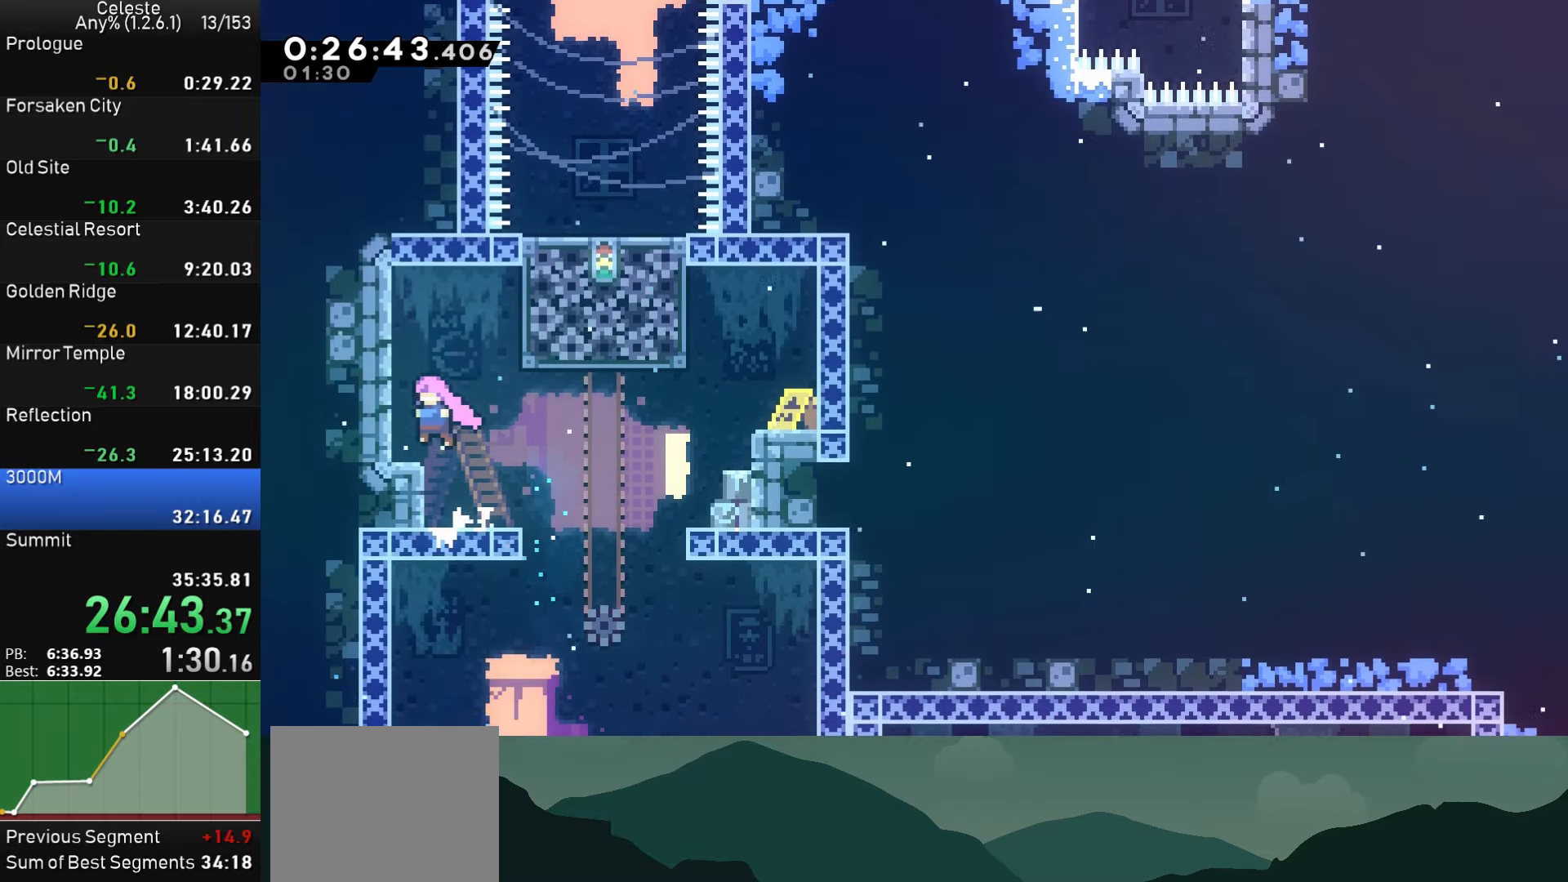
{"buttons": ["CROSS"], "left_stick": "center", "events": [[67, "CROSS", "up"], [67, "DPAD_LEFT", "up"], [250, "DPAD_RIGHT", "down"], [284, "CROSS", "down"], [467, "DPAD_RIGHT", "up"]]}
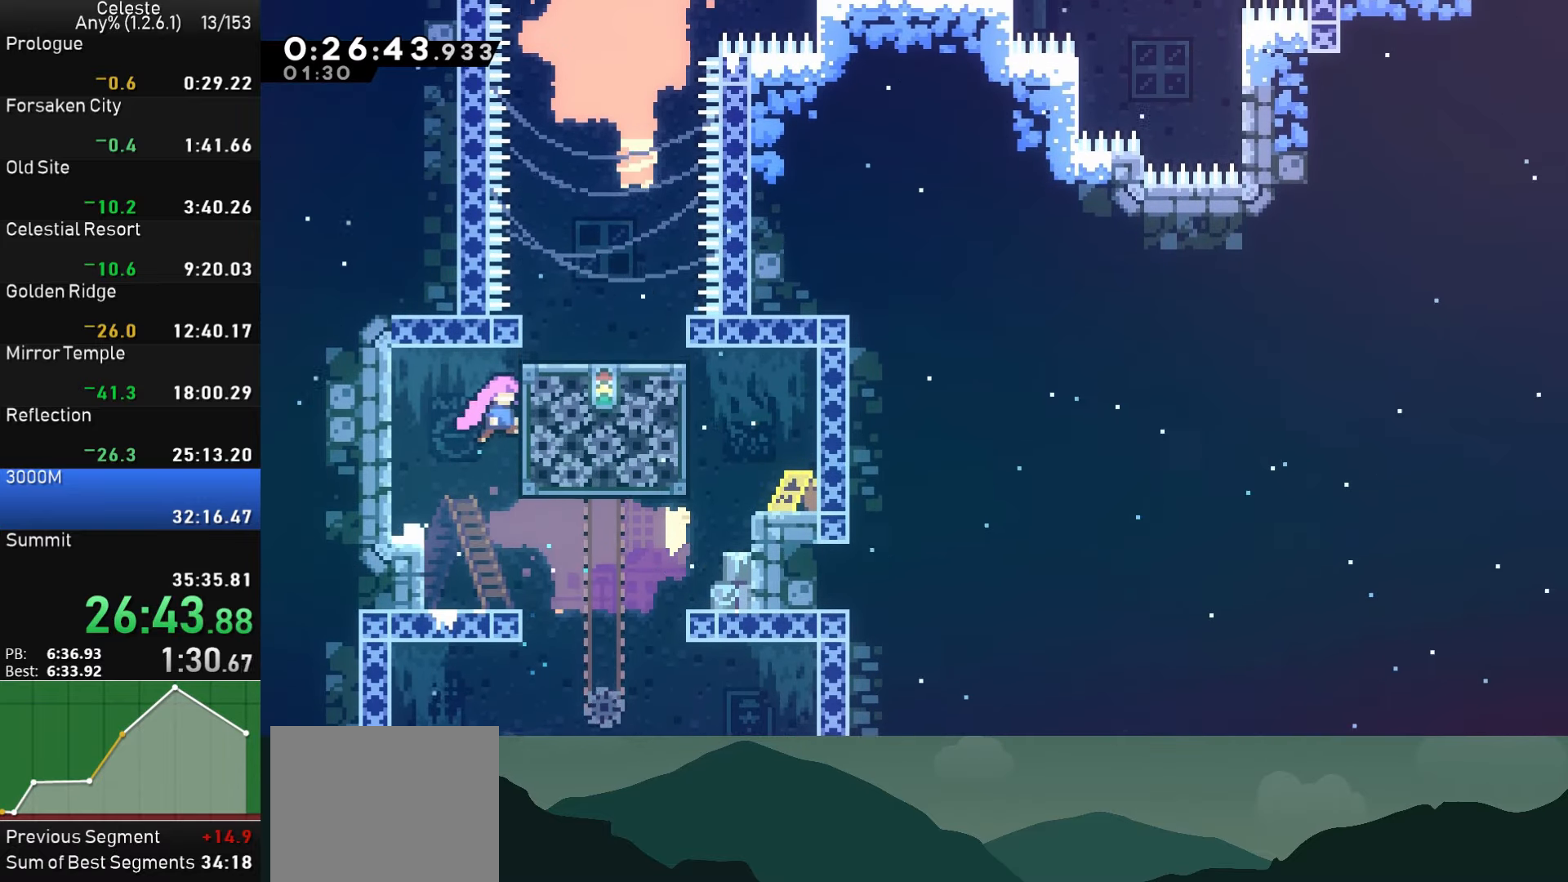
{"buttons": ["CROSS"], "left_stick": "center", "events": [[17, "CROSS", "up"], [34, "R1", "down"], [67, "DPAD_RIGHT", "down"], [100, "CROSS", "down"], [250, "CROSS", "up"], [250, "R1", "up"], [334, "CROSS", "down"], [334, "DPAD_RIGHT", "up"]]}
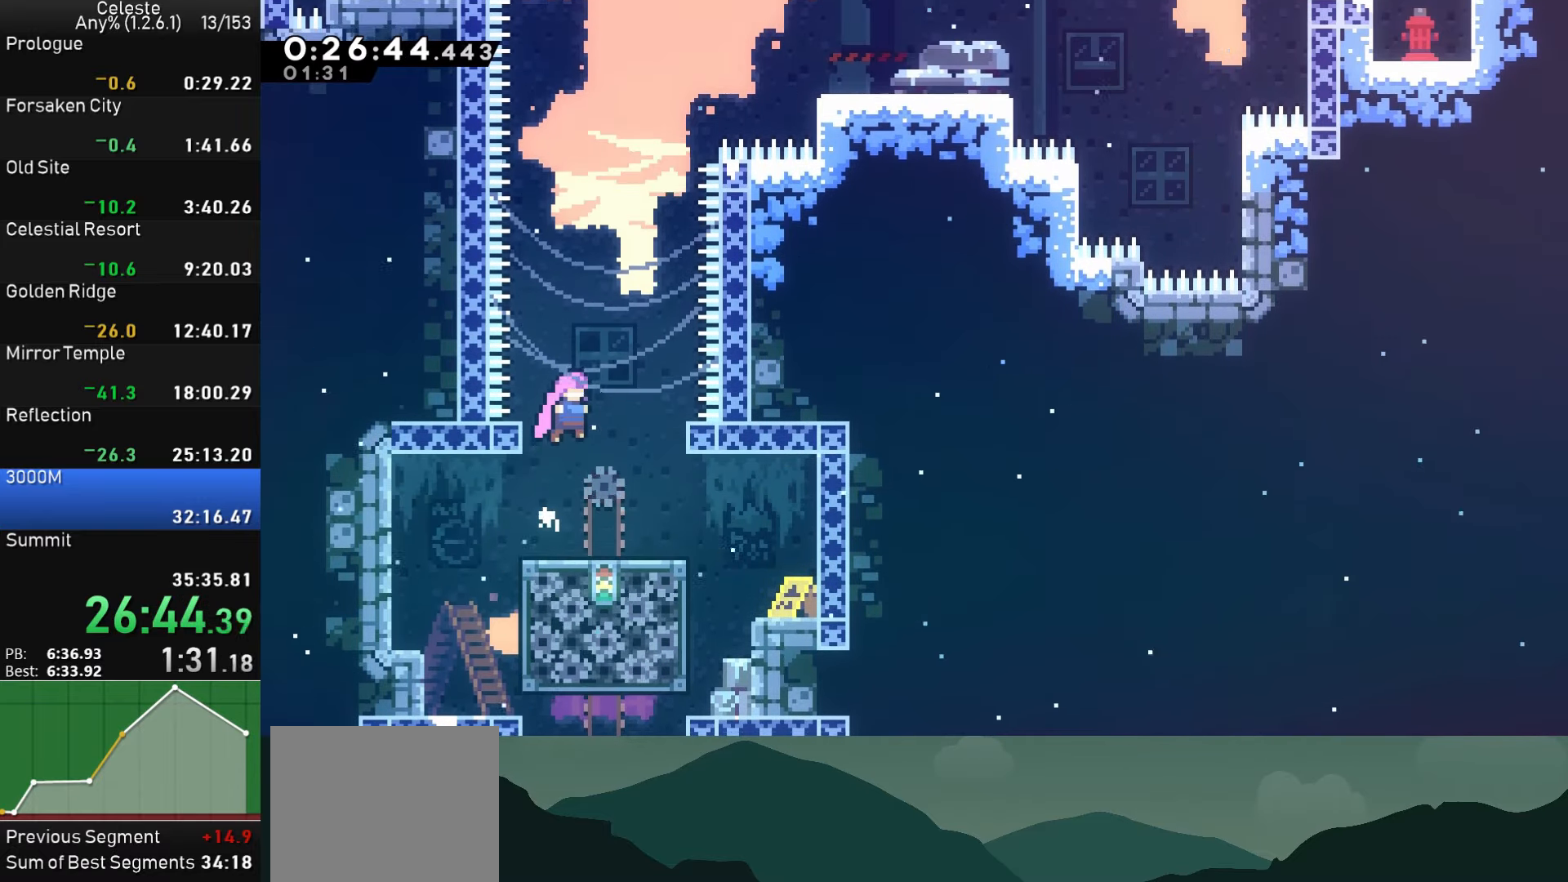
{"buttons": ["SQUARE", "DPAD_UP", "DPAD_RIGHT"], "left_stick": "center", "events": [[34, "CROSS", "up"], [34, "DPAD_UP", "down"], [84, "SQUARE", "down"], [217, "DPAD_UP", "up"], [267, "DPAD_RIGHT", "down"], [284, "SQUARE", "up"], [317, "DPAD_UP", "down"], [434, "SQUARE", "down"]]}
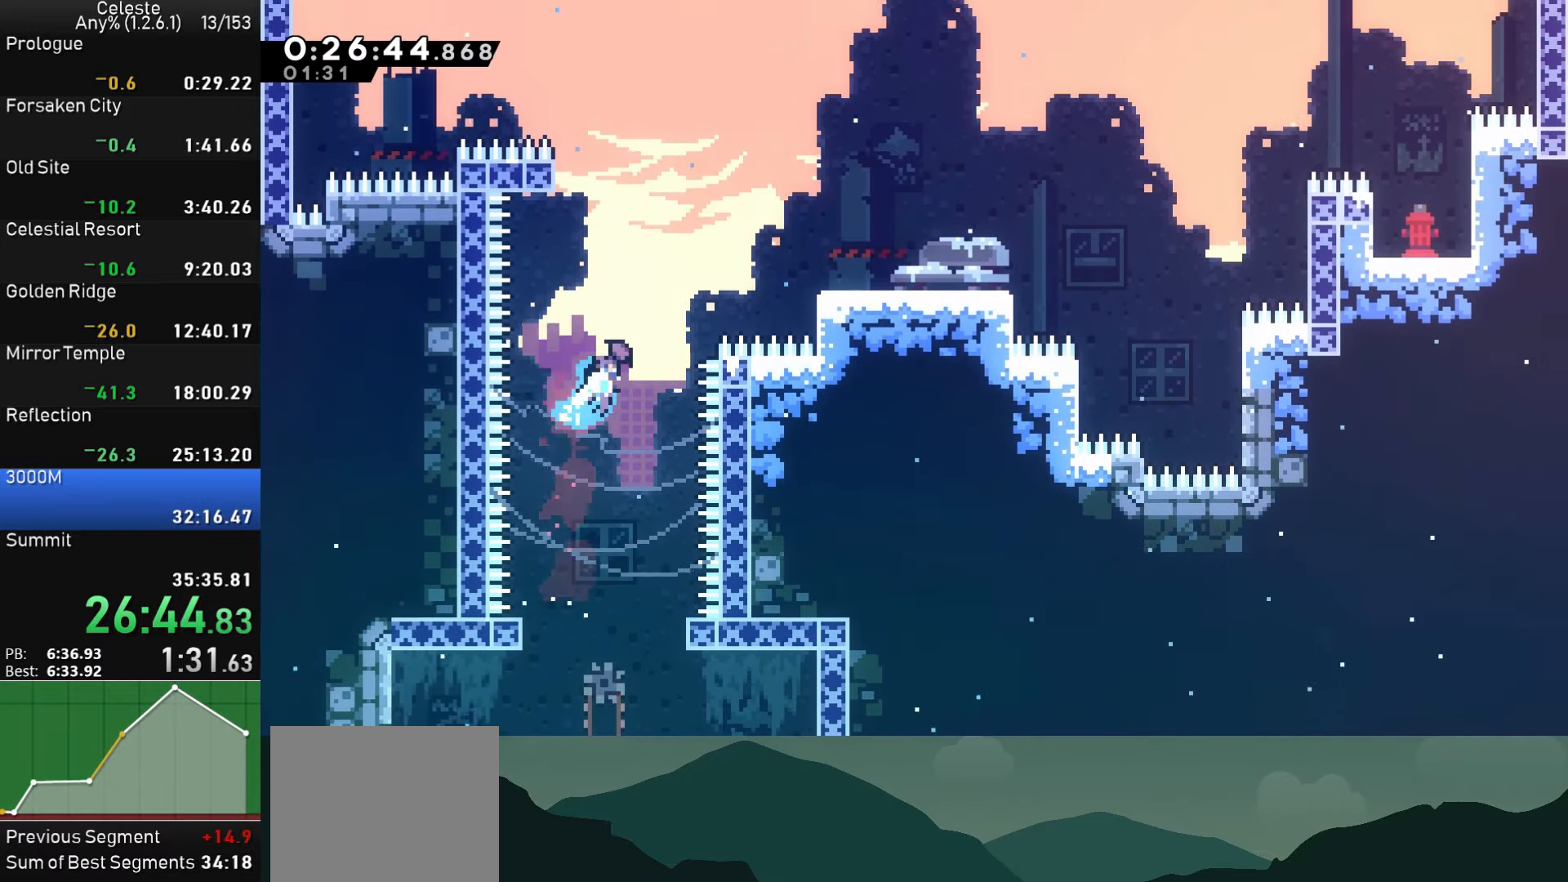
{"buttons": ["DPAD_RIGHT"], "left_stick": "center", "events": [[100, "DPAD_UP", "up"], [134, "R1", "down"], [267, "SQUARE", "up"], [417, "CROSS", "down"], [500, "CROSS", "up"], [500, "R1", "up"]]}
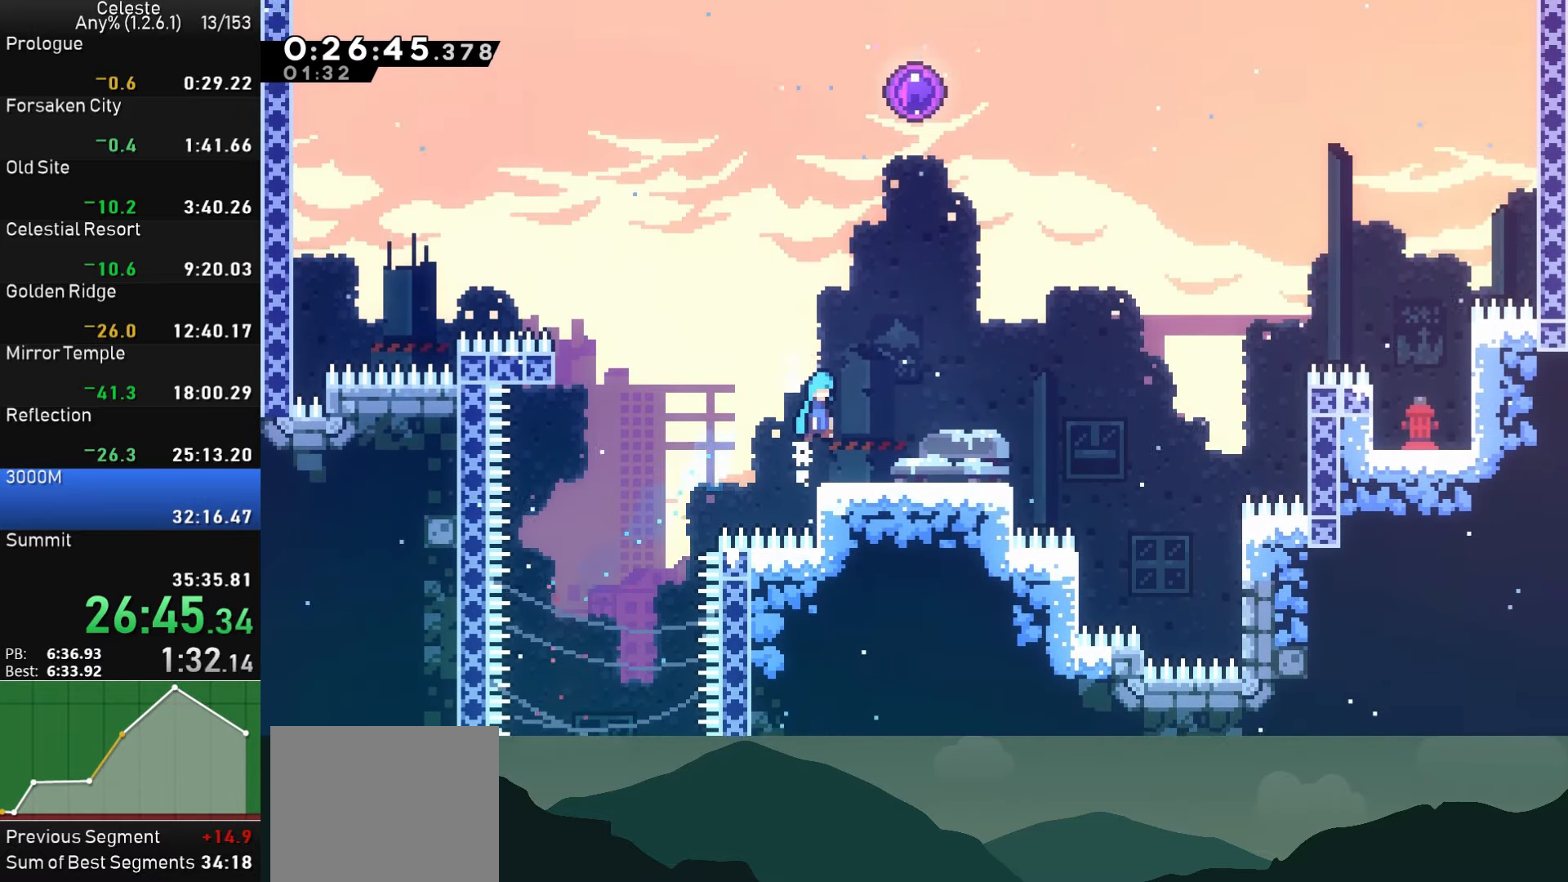
{"buttons": ["DPAD_UP"], "left_stick": "center", "events": [[134, "DPAD_RIGHT", "up"], [250, "DPAD_UP", "down"], [267, "CROSS", "down"], [350, "SQUARE", "down"], [400, "CROSS", "up"], [500, "SQUARE", "up"]]}
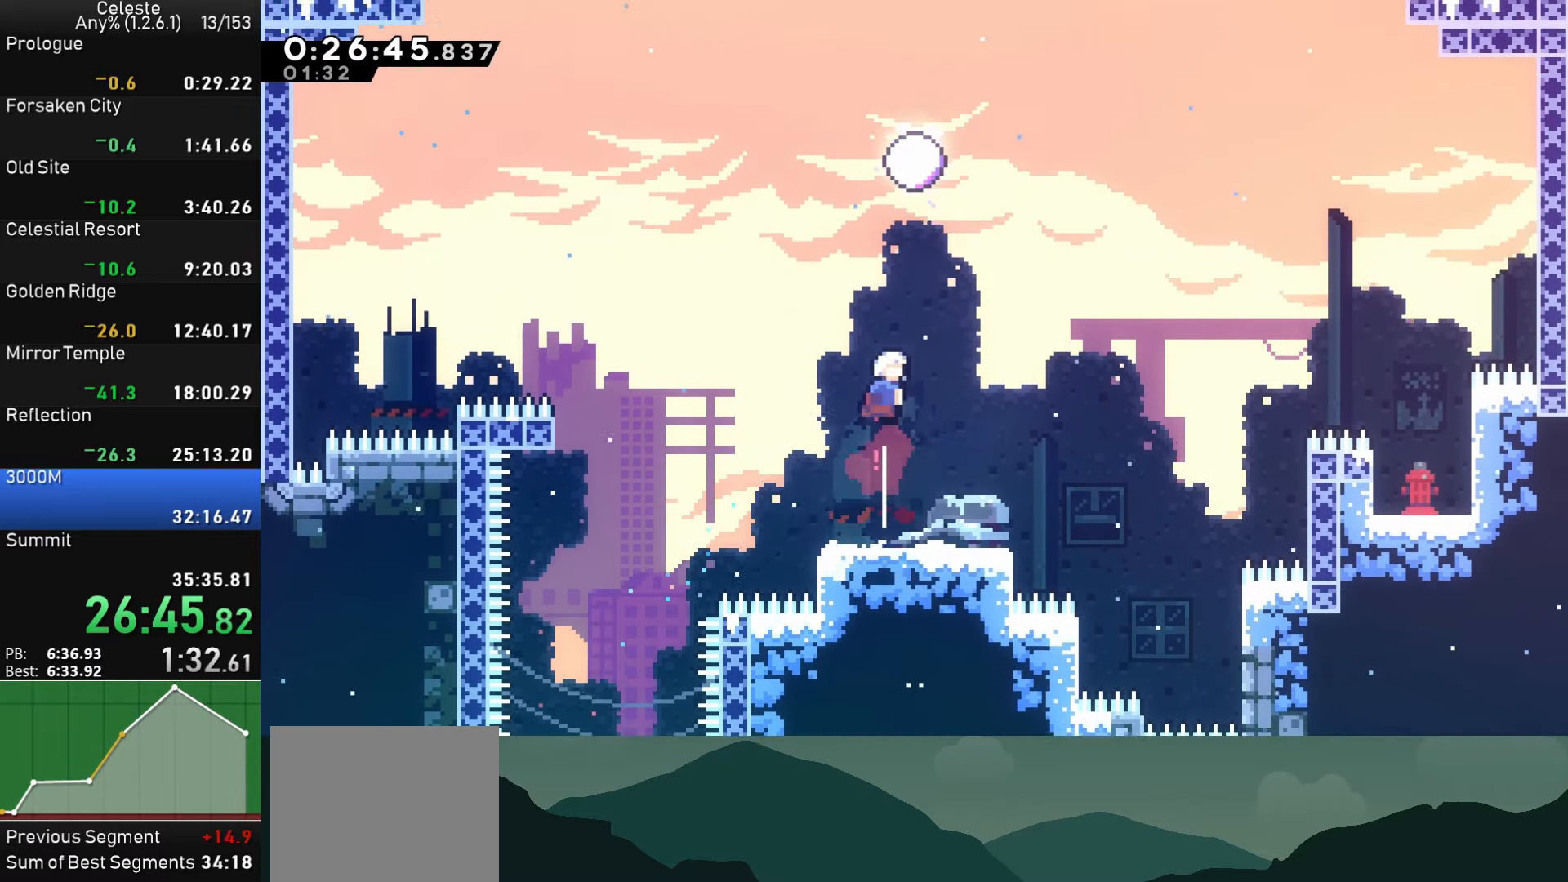
{"buttons": [], "left_stick": "center", "events": [[67, "SQUARE", "down"], [317, "SQUARE", "up"], [500, "DPAD_UP", "up"]]}
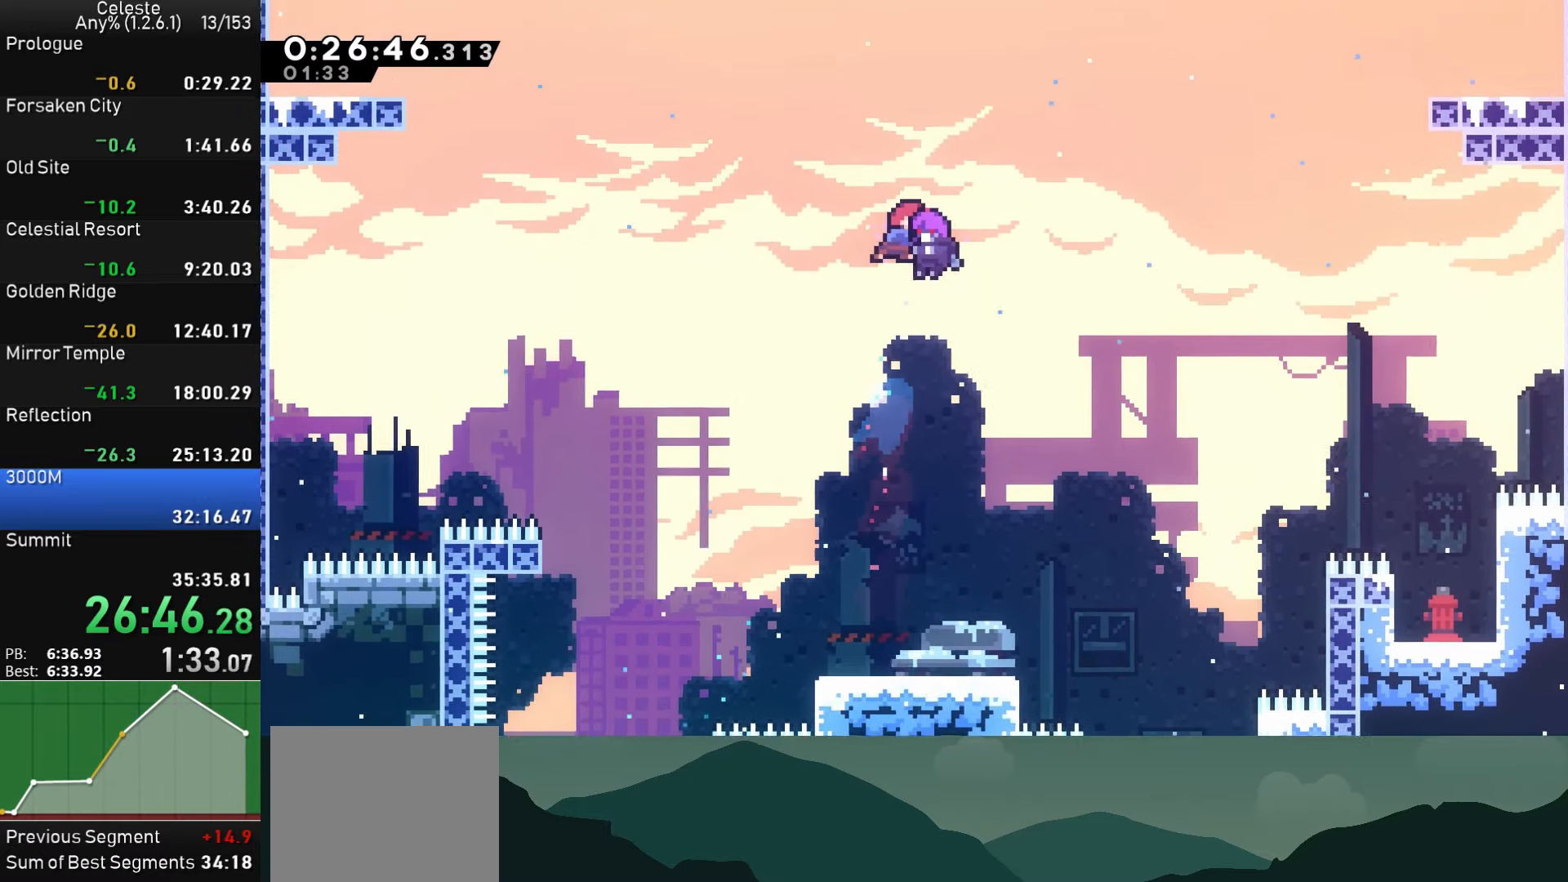
{"buttons": [], "left_stick": "center", "events": []}
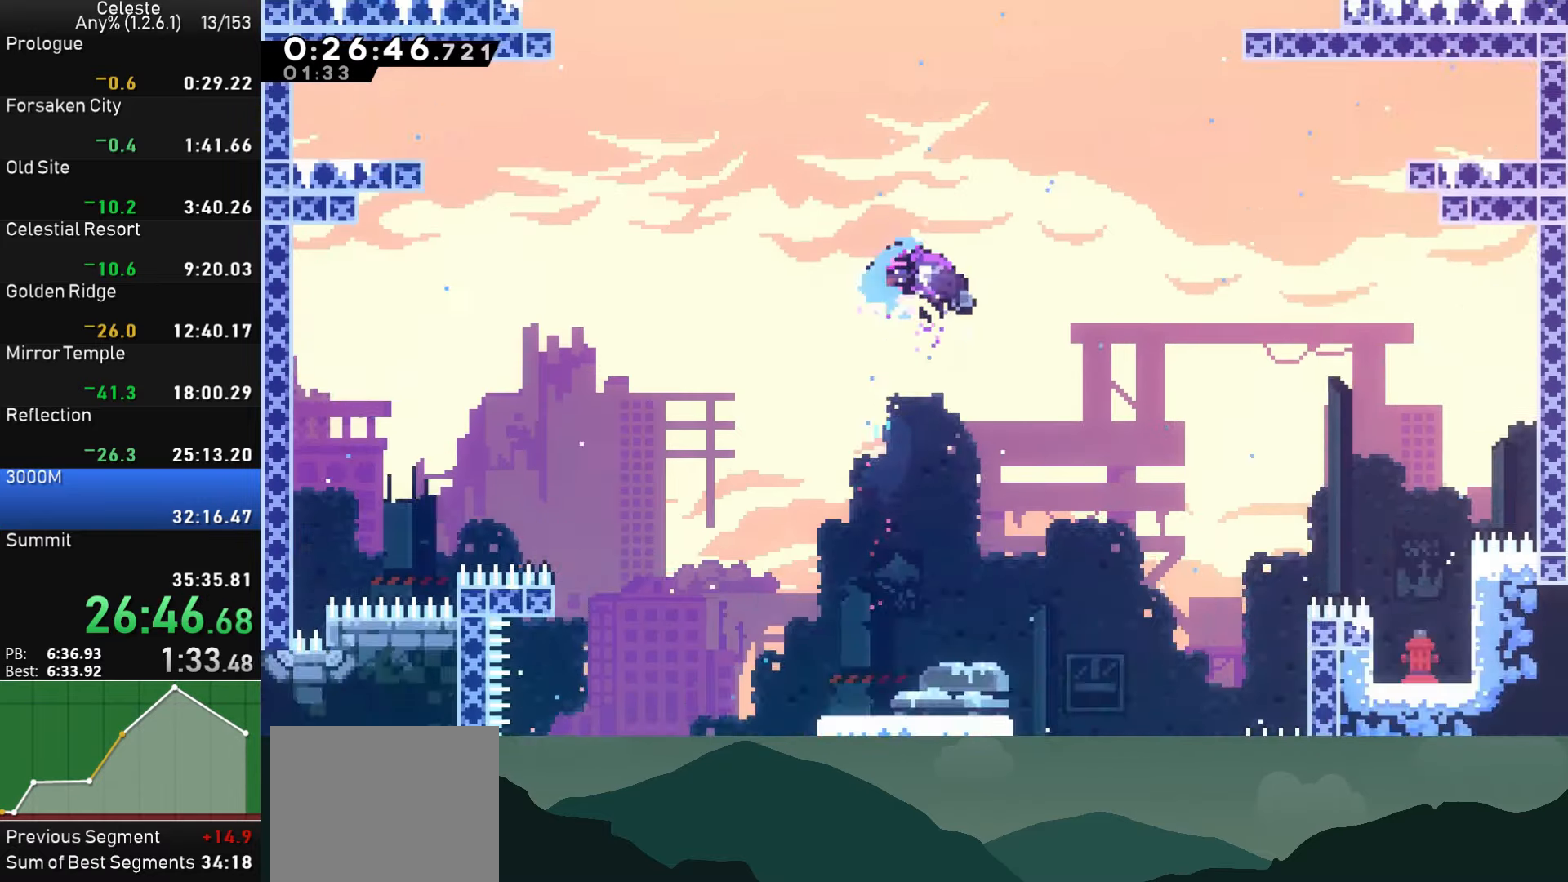
{"buttons": [], "left_stick": "center", "events": []}
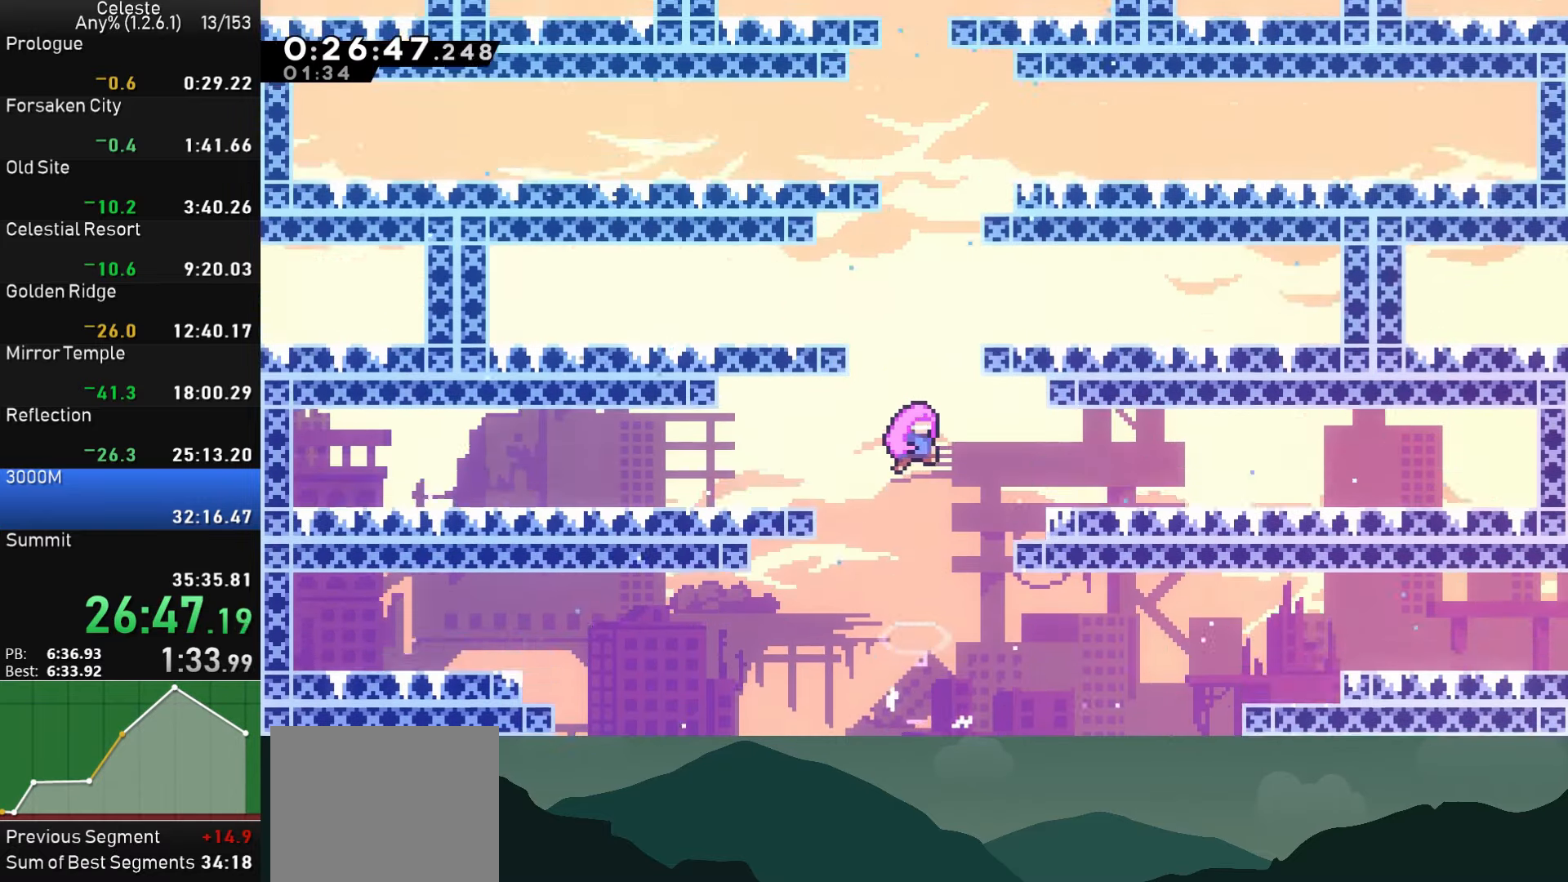
{"buttons": [], "left_stick": "center", "events": []}
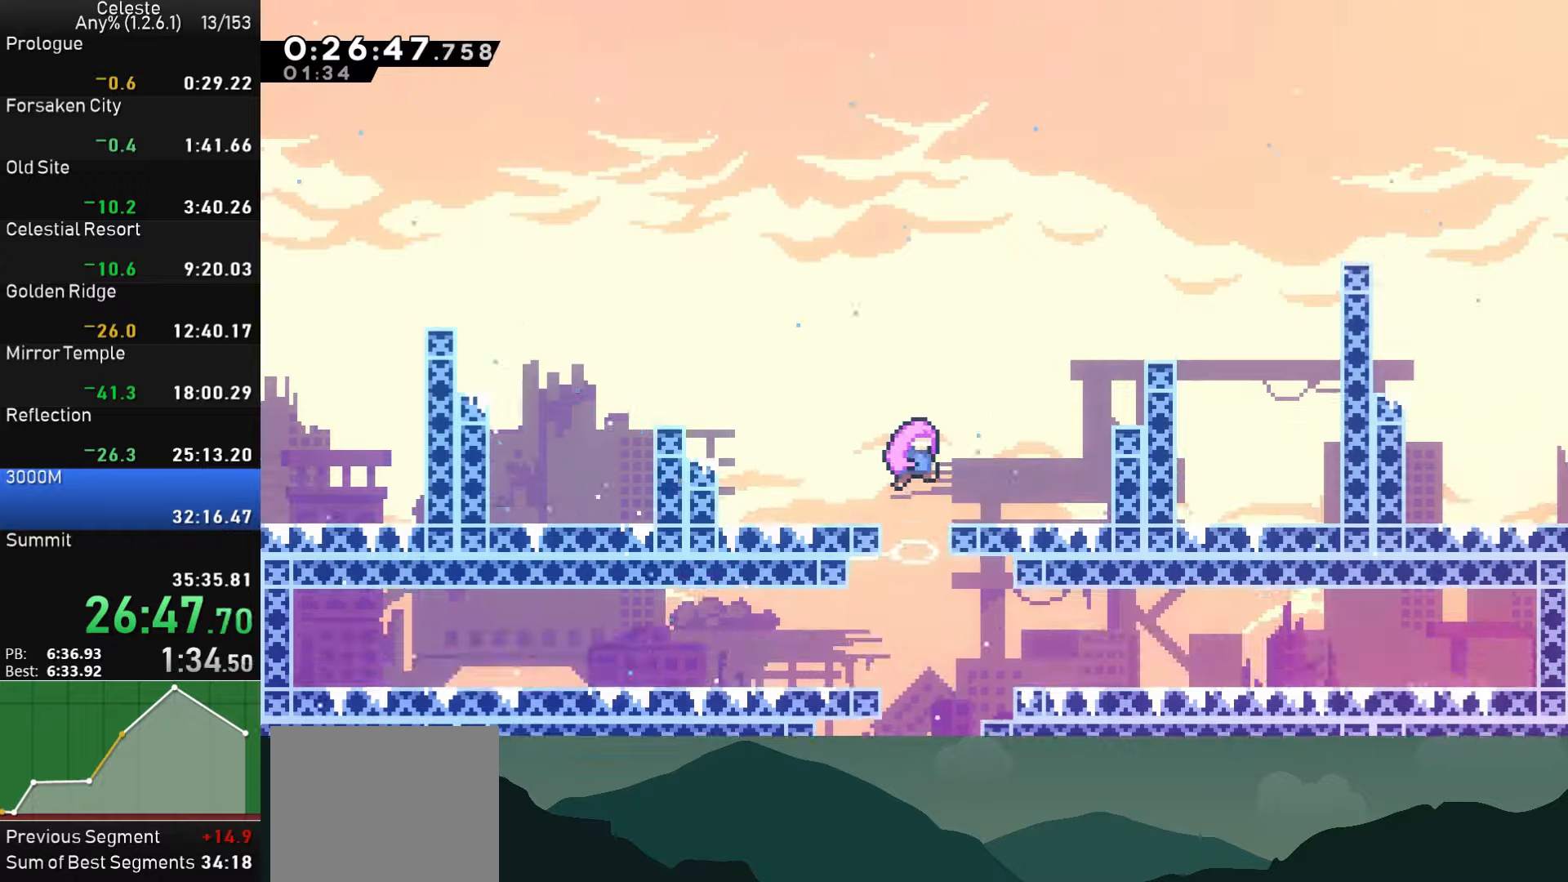
{"buttons": [], "left_stick": "center", "events": []}
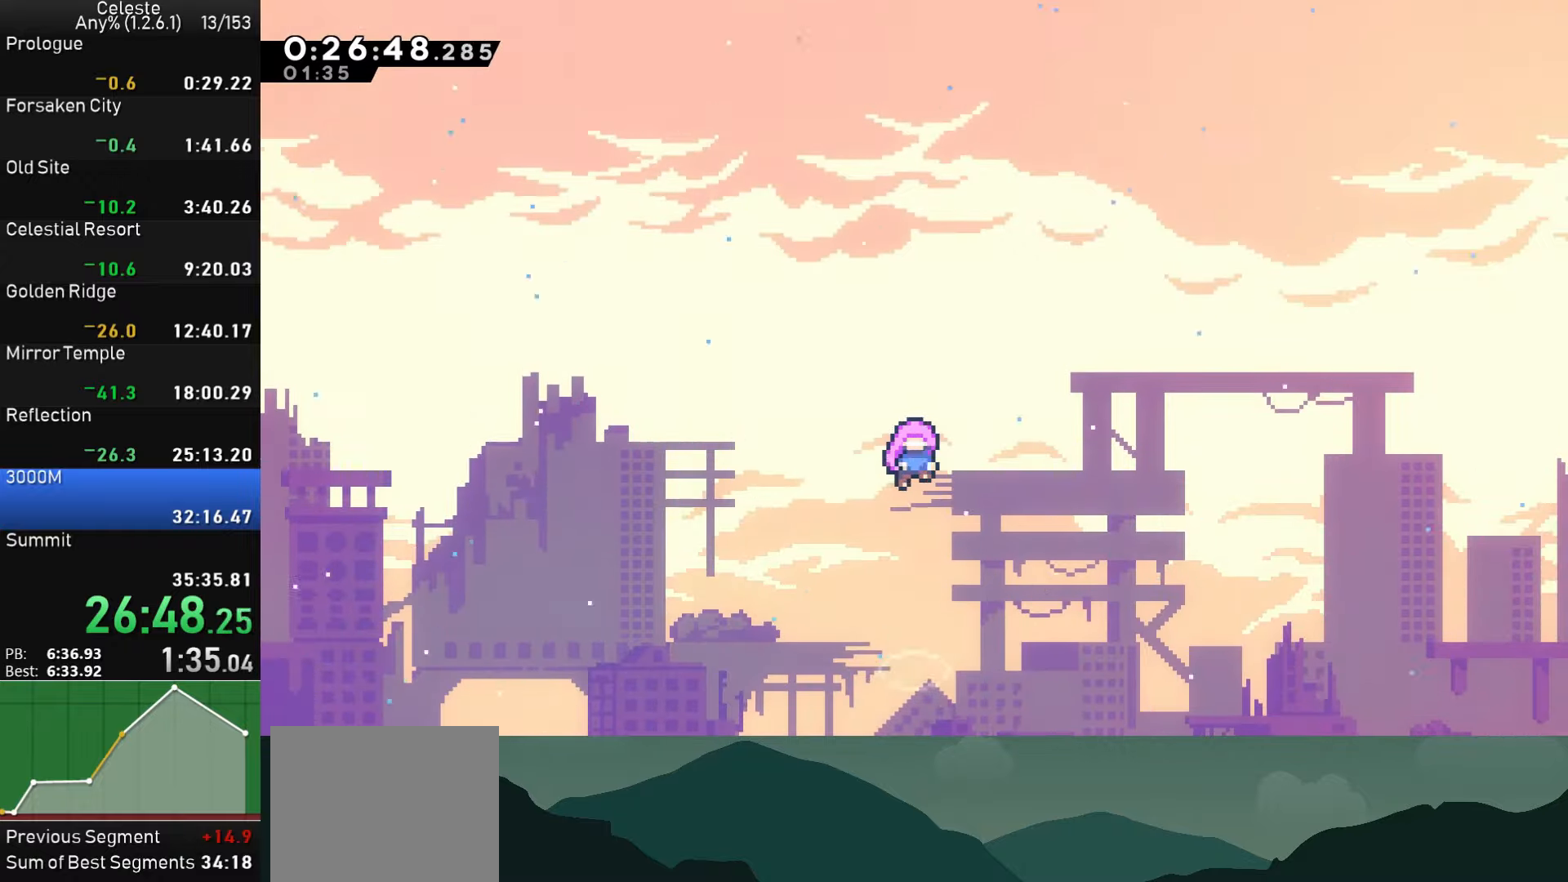
{"buttons": [], "left_stick": "center", "events": []}
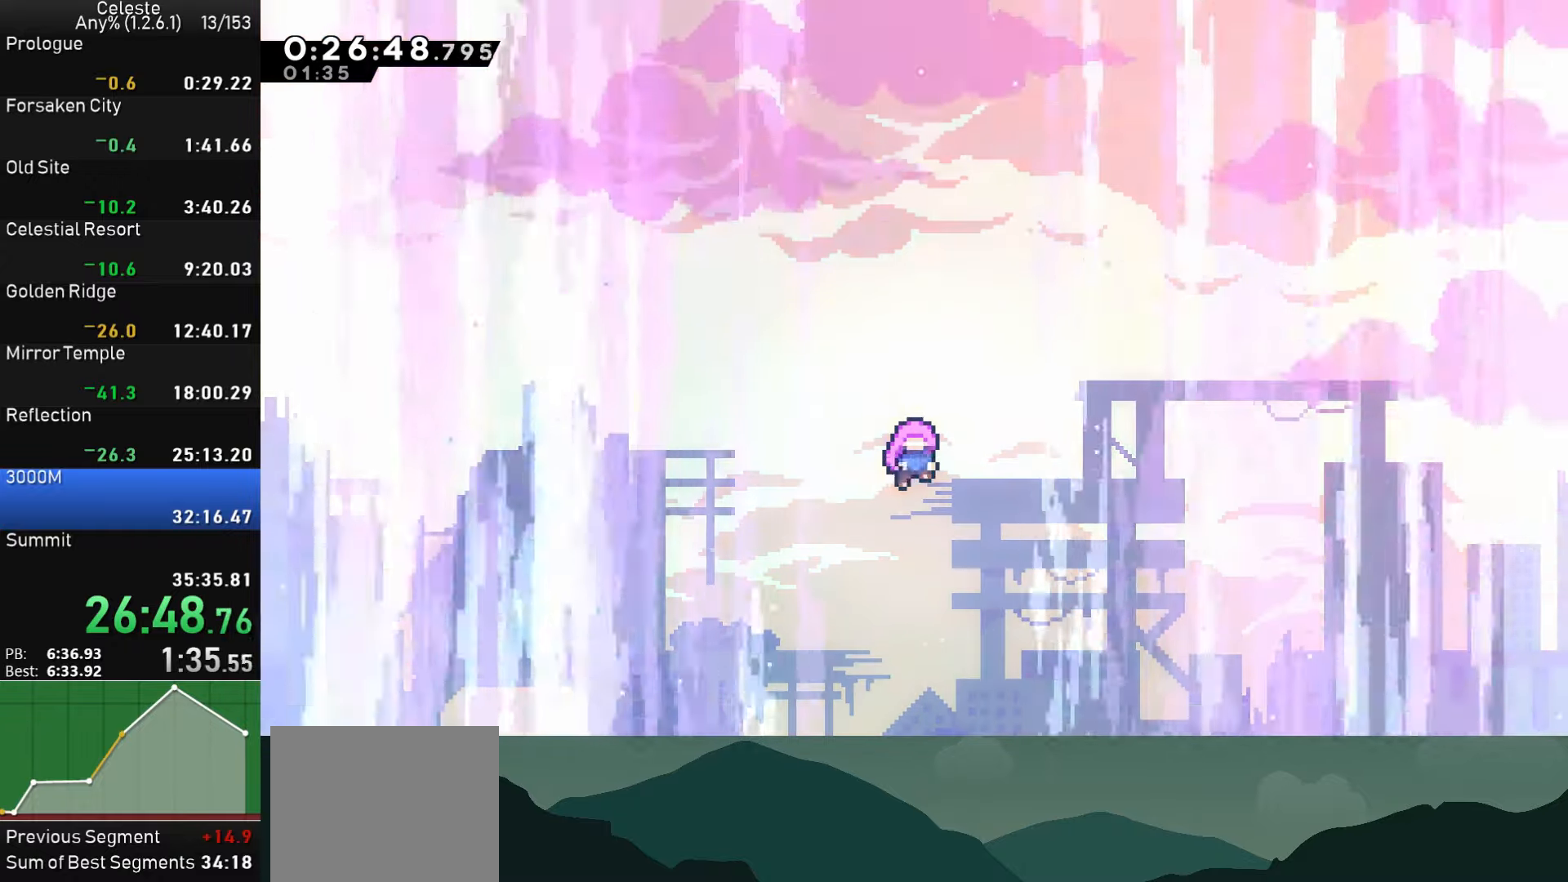
{"buttons": [], "left_stick": "center", "events": []}
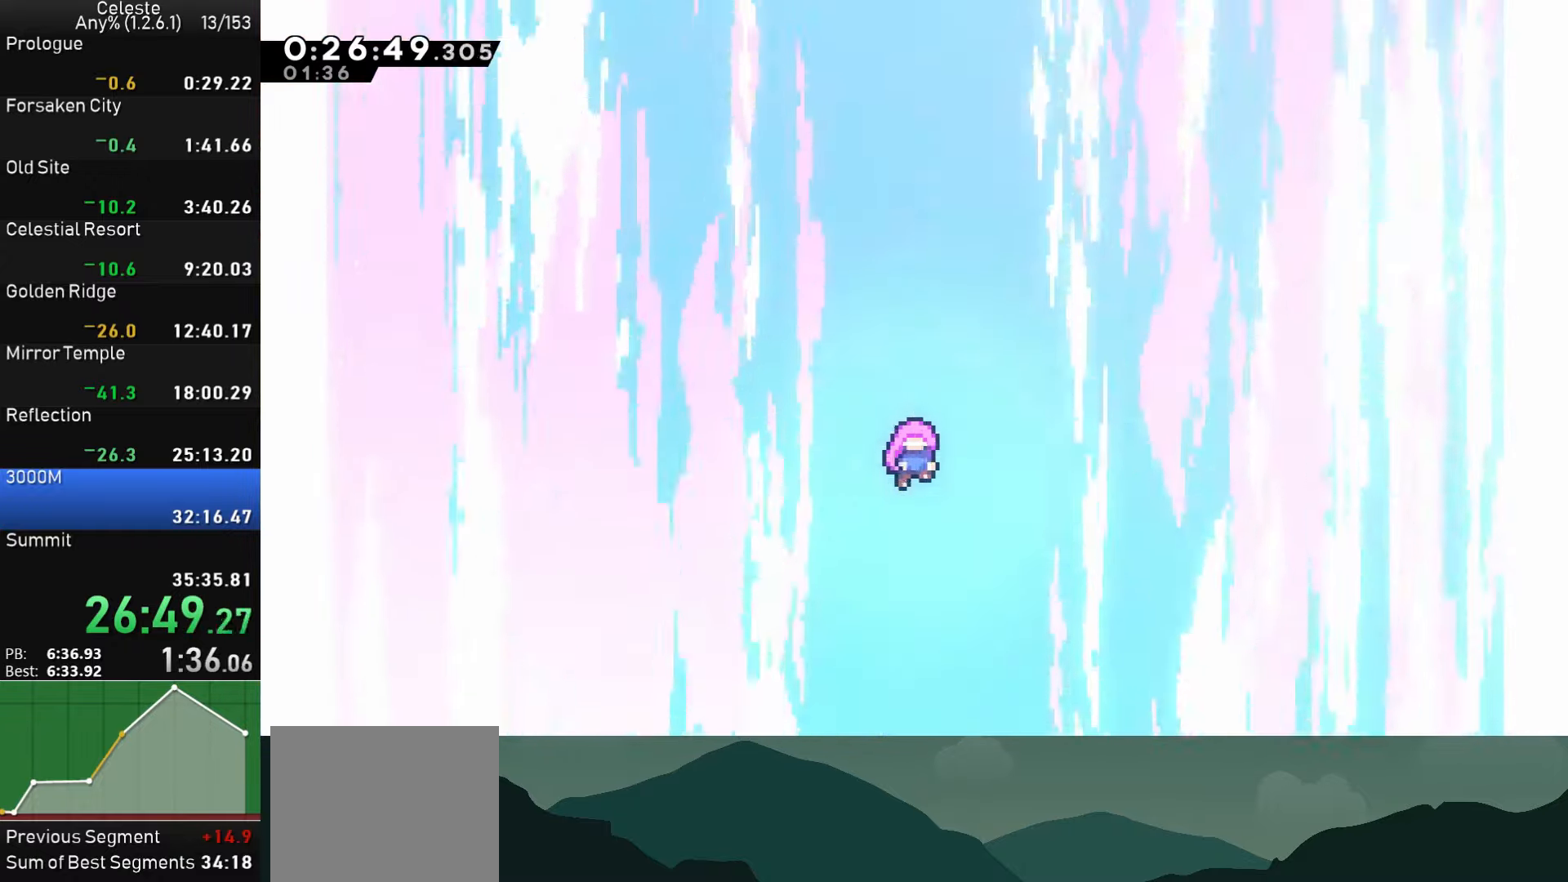
{"buttons": [], "left_stick": "center", "events": []}
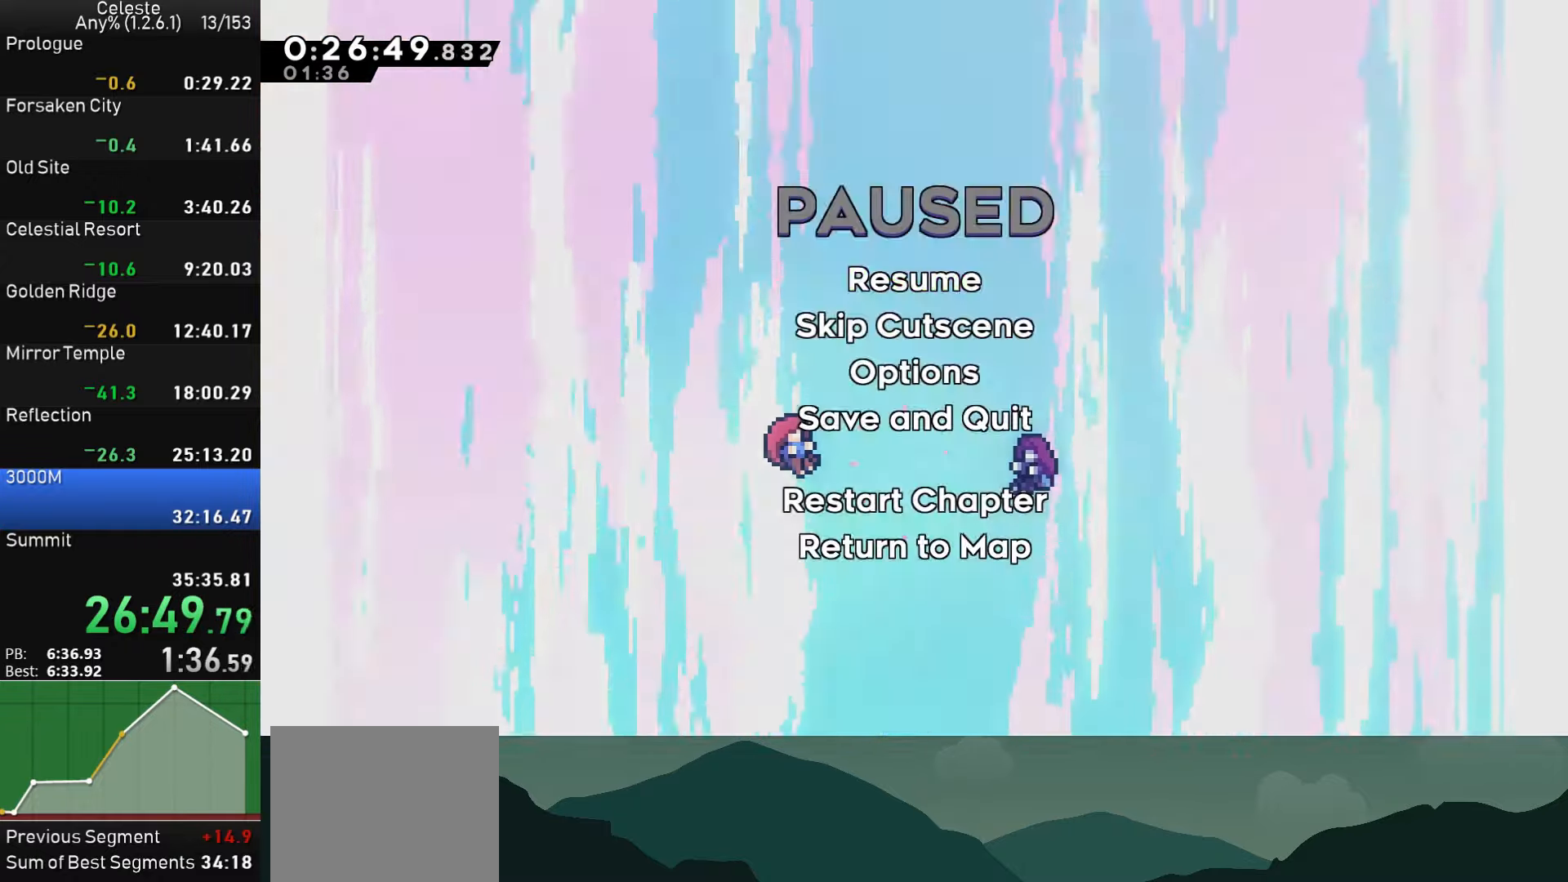
{"buttons": [], "left_stick": "center", "events": [[100, "DPAD_DOWN", "down"], [133, "DPAD_DOWN", "up"], [166, "CROSS", "down"], [283, "CROSS", "up"]]}
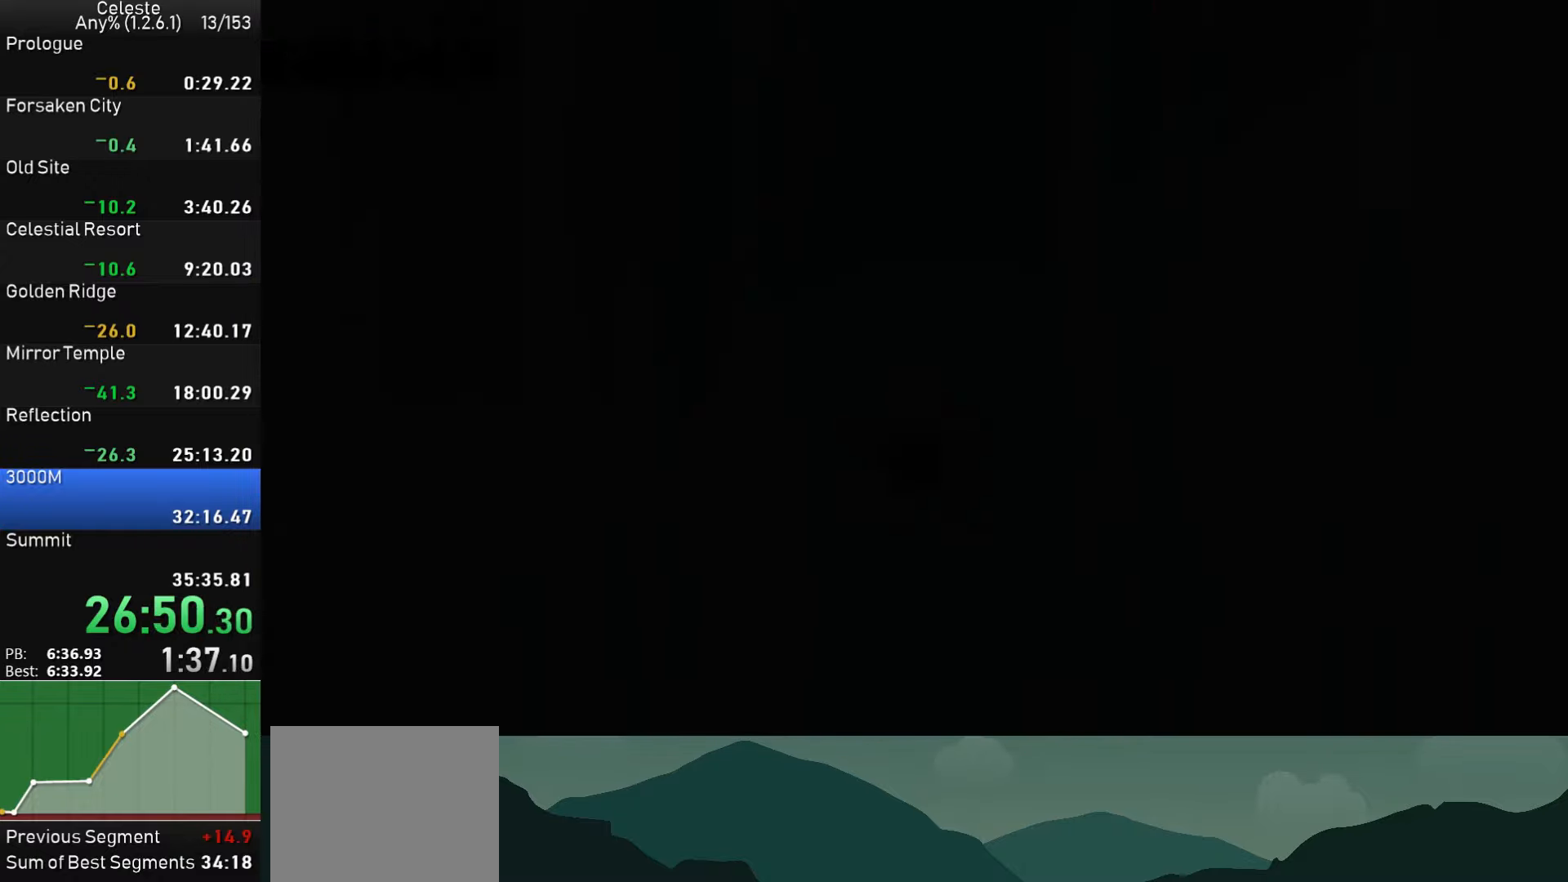
{"buttons": [], "left_stick": "center", "events": []}
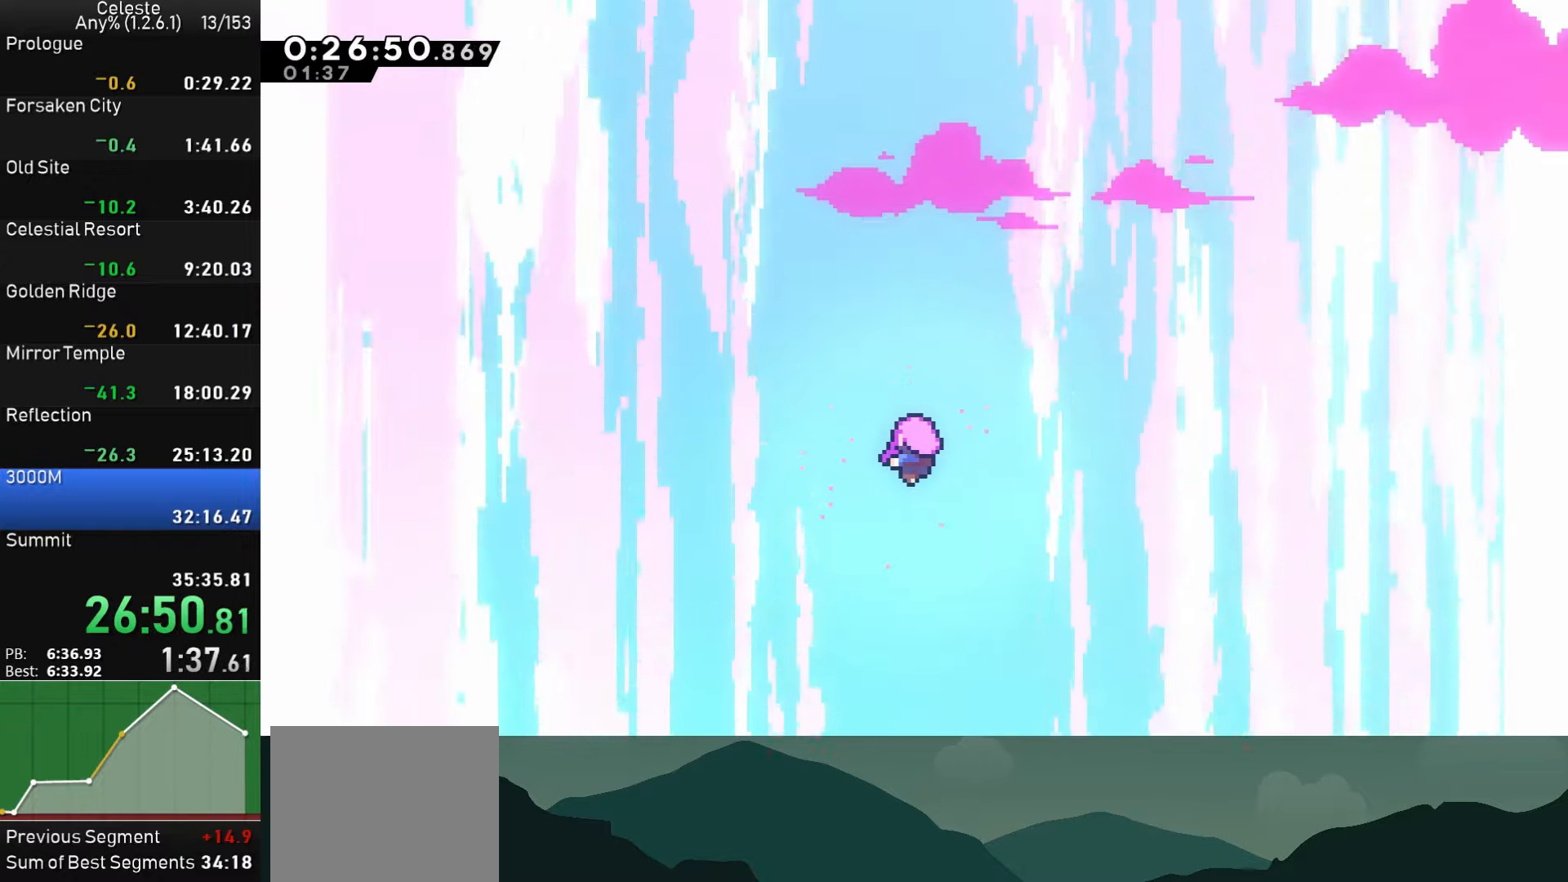
{"buttons": ["CROSS"], "left_stick": "center", "events": [[116, "CROSS", "down"], [150, "SQUARE", "down"], [233, "CIRCLE", "down"], [233, "SQUARE", "up"], [250, "CROSS", "up"], [250, "TRIANGLE", "down"], [316, "TRIANGLE", "up"], [383, "CIRCLE", "up"], [500, "CROSS", "down"]]}
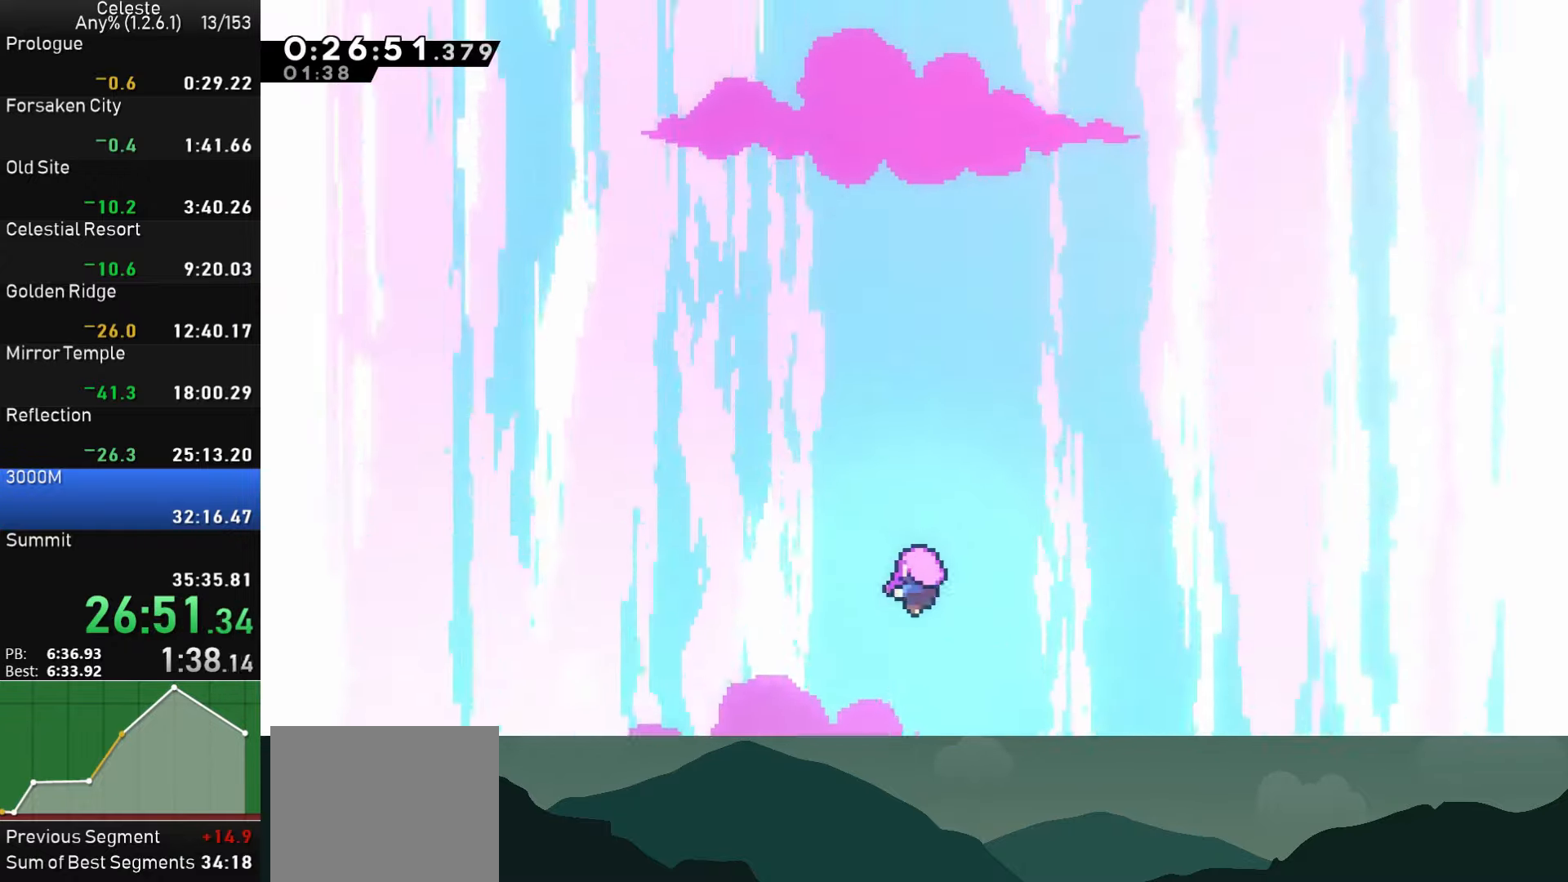
{"buttons": ["CIRCLE", "R1"], "left_stick": "center", "events": [[33, "R1", "down"], [100, "CIRCLE", "down"], [100, "TRIANGLE", "down"], [116, "CROSS", "up"], [166, "TRIANGLE", "up"], [233, "CIRCLE", "up"], [250, "R1", "up"], [316, "DPAD_RIGHT", "down"], [333, "CROSS", "down"], [333, "R1", "down"], [350, "SQUARE", "down"], [383, "CIRCLE", "down"], [383, "SQUARE", "up"], [400, "TRIANGLE", "down"], [416, "CROSS", "up"], [466, "DPAD_RIGHT", "up"], [500, "TRIANGLE", "up"]]}
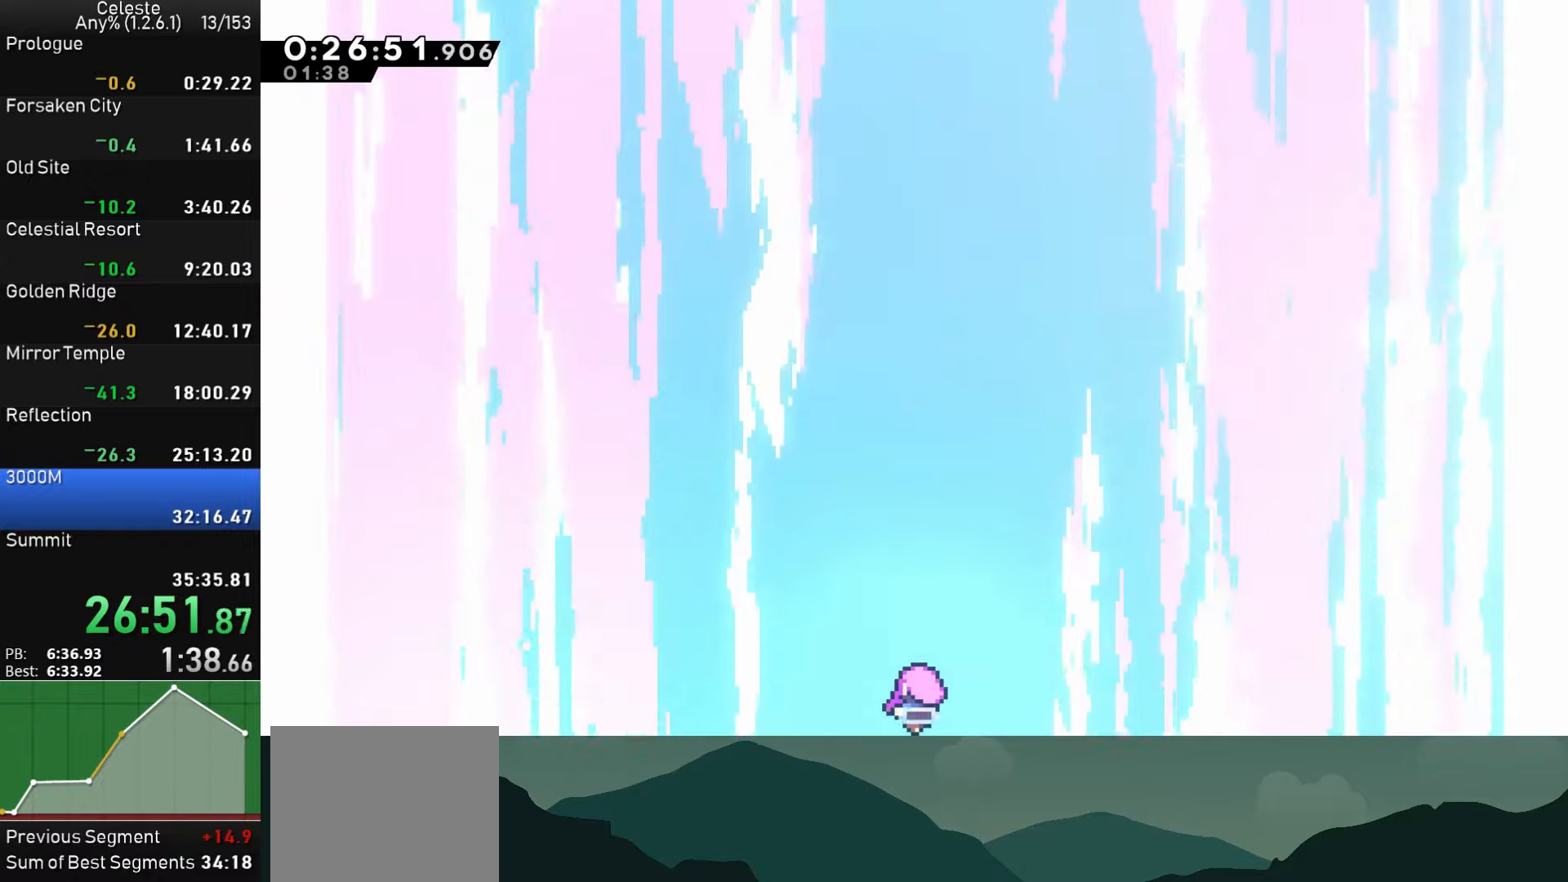
{"buttons": ["DPAD_LEFT"], "left_stick": "center", "events": [[50, "CIRCLE", "up"], [50, "R1", "up"], [183, "CROSS", "down"], [183, "R1", "down"], [200, "SQUARE", "down"], [216, "CIRCLE", "down"], [216, "SQUARE", "up"], [233, "TRIANGLE", "down"], [250, "CROSS", "up"], [333, "TRIANGLE", "up"], [383, "CIRCLE", "up"], [400, "R1", "up"], [416, "DPAD_LEFT", "down"]]}
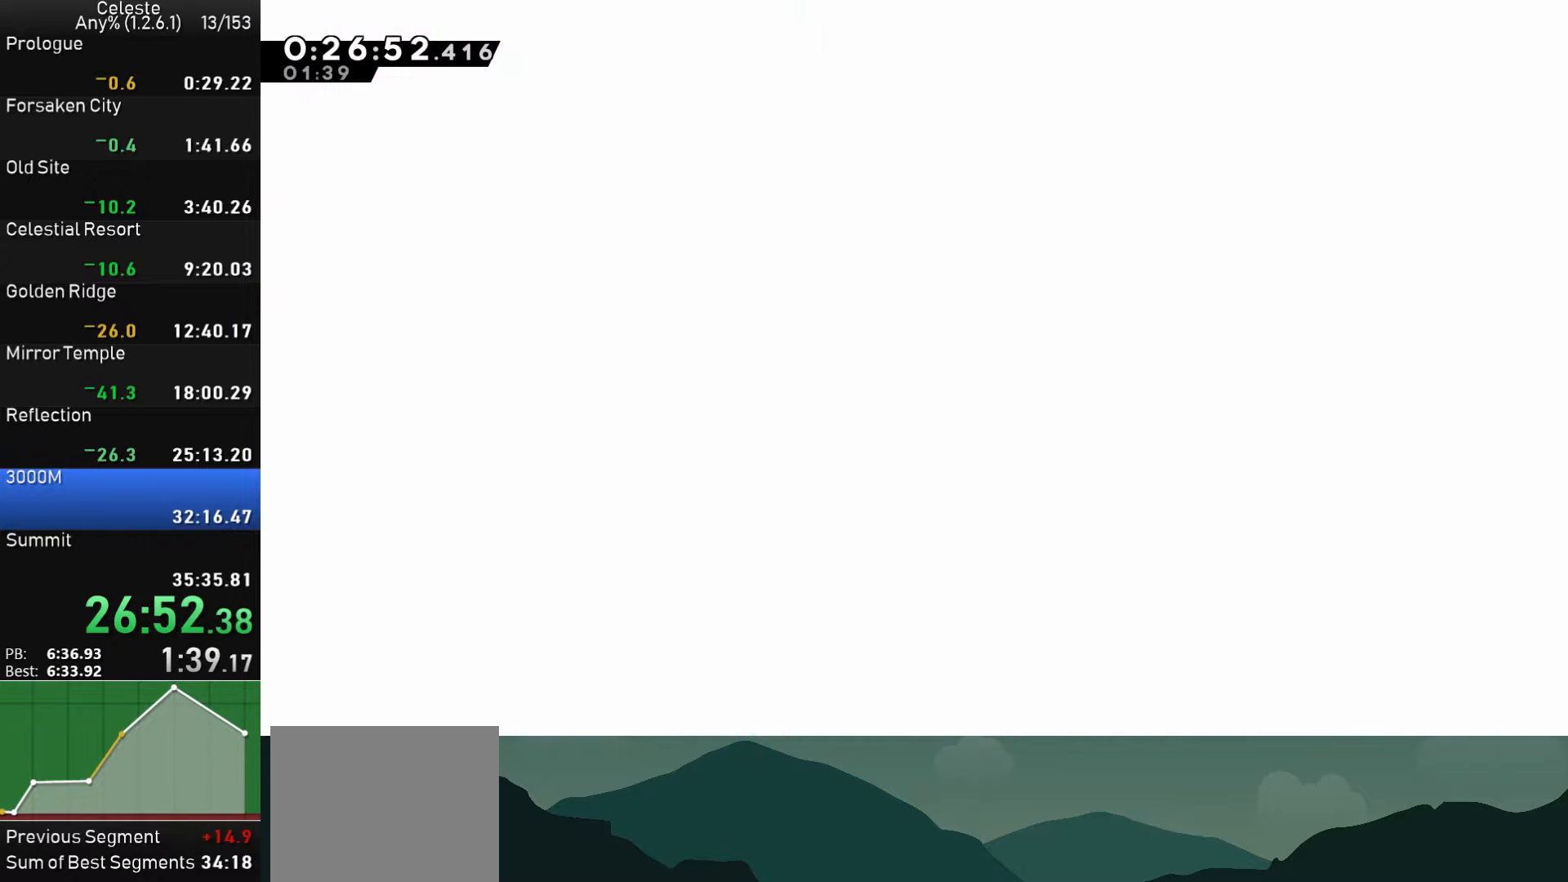
{"buttons": [], "left_stick": "center", "events": [[50, "DPAD_LEFT", "up"]]}
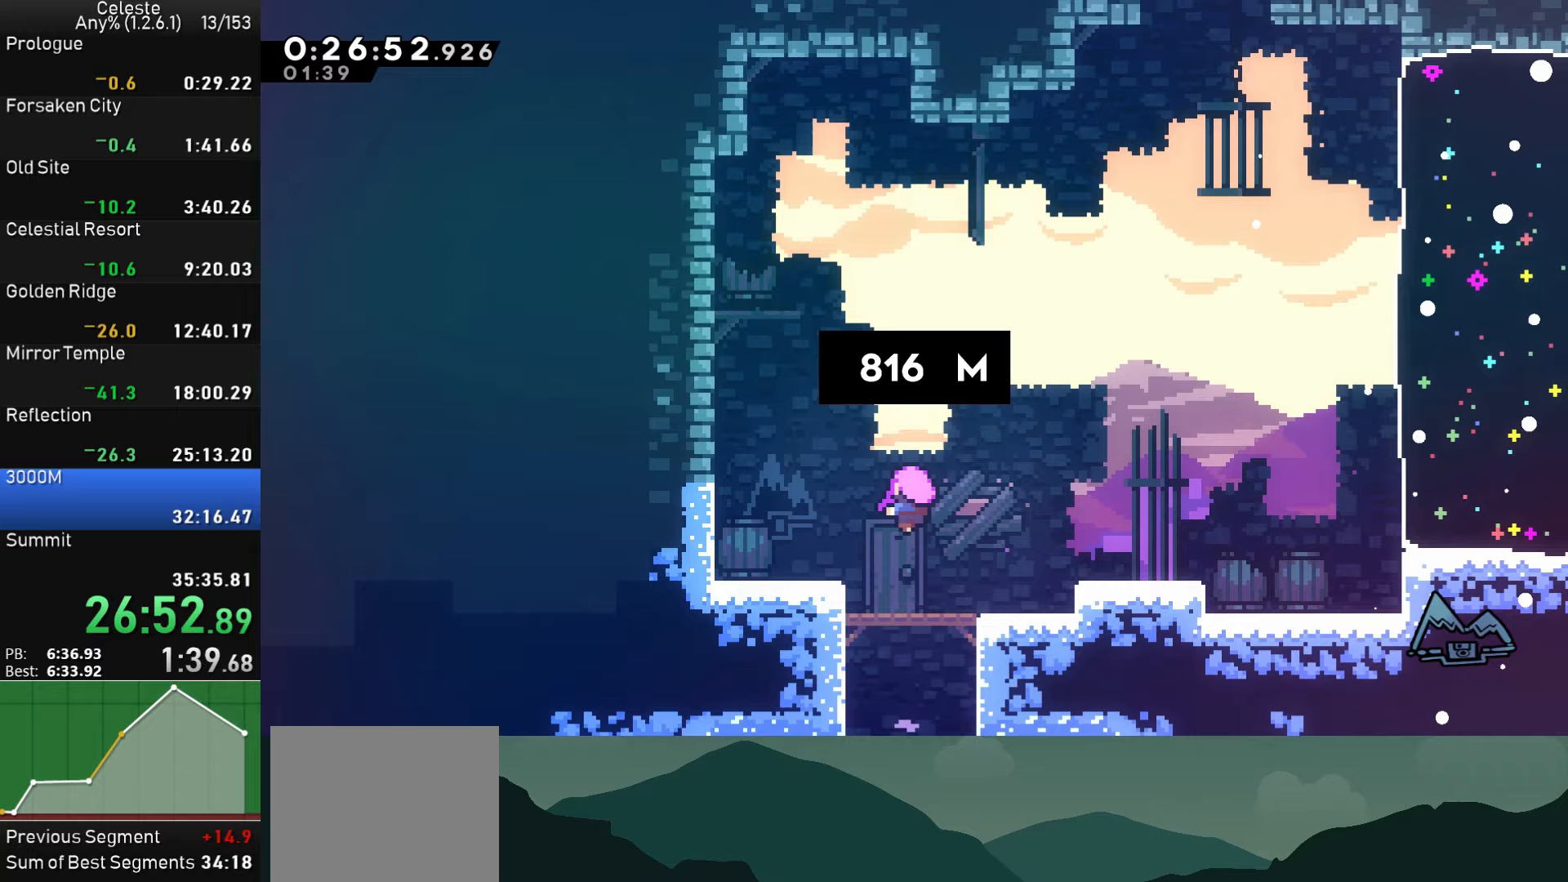
{"buttons": [], "left_stick": "center", "events": []}
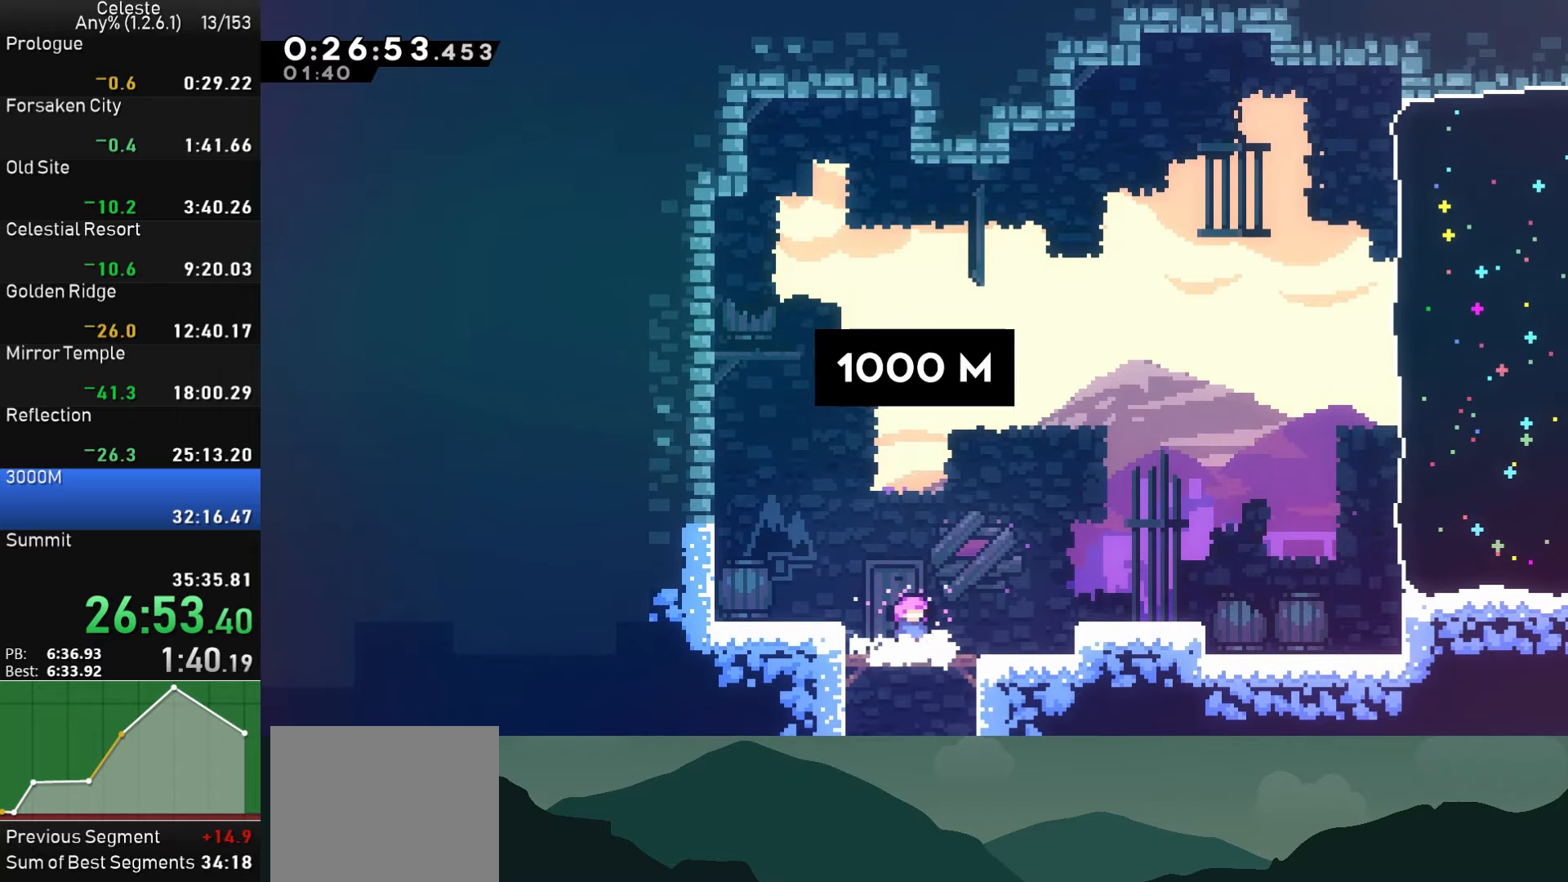
{"buttons": ["CROSS", "DPAD_RIGHT"], "left_stick": "center", "events": [[233, "DPAD_LEFT", "down"], [283, "SQUARE", "down"], [383, "SQUARE", "up"], [417, "DPAD_LEFT", "up"], [450, "CROSS", "down"], [450, "DPAD_RIGHT", "down"]]}
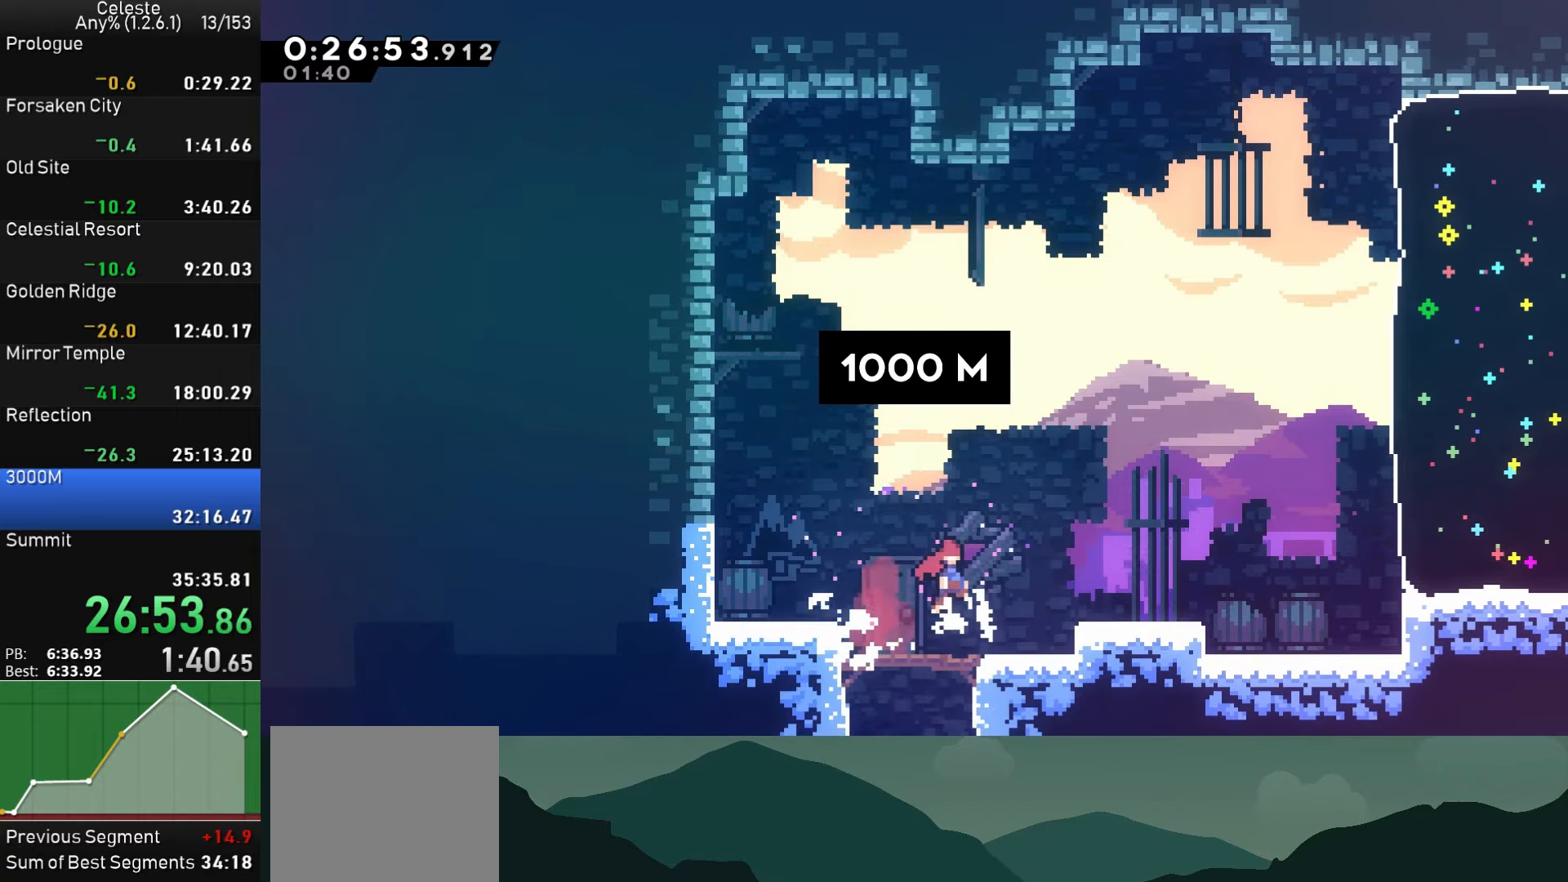
{"buttons": ["SQUARE", "DPAD_RIGHT"], "left_stick": "center", "events": [[67, "CROSS", "up"], [100, "DPAD_UP", "down"], [133, "SQUARE", "down"], [300, "SQUARE", "up"], [350, "DPAD_UP", "up"], [400, "SQUARE", "down"]]}
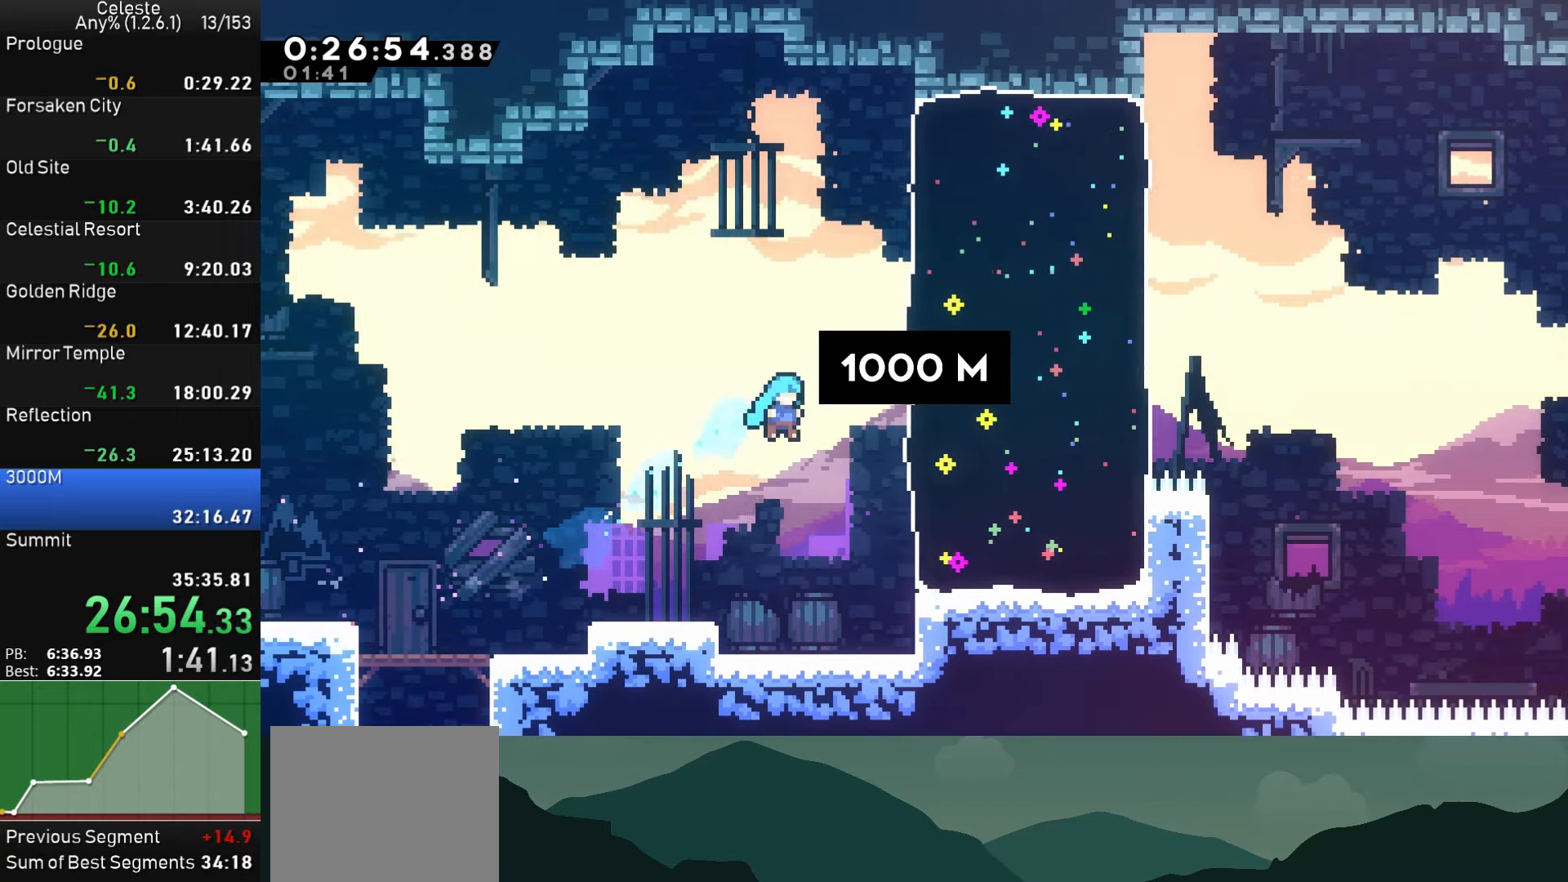
{"buttons": ["CROSS", "DPAD_RIGHT"], "left_stick": "center", "events": [[50, "DPAD_RIGHT", "up"], [67, "SQUARE", "up"], [83, "DPAD_LEFT", "down"], [317, "DPAD_LEFT", "up"], [400, "DPAD_RIGHT", "down"], [467, "CROSS", "down"]]}
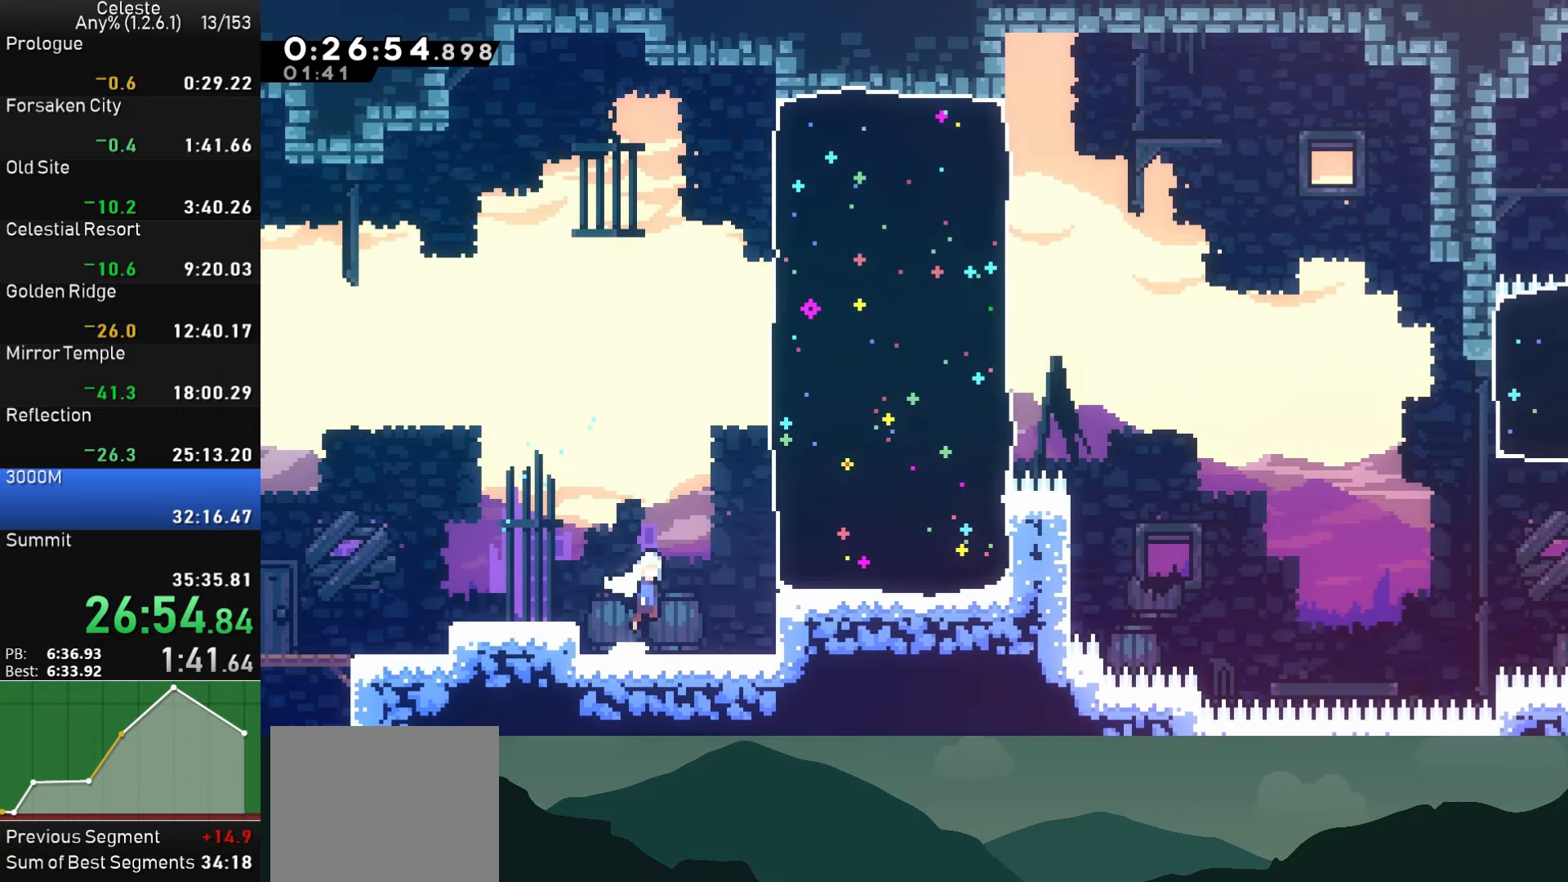
{"buttons": ["DPAD_RIGHT"], "left_stick": "center", "events": [[100, "CROSS", "up"], [100, "DPAD_UP", "down"], [167, "SQUARE", "down"], [383, "SQUARE", "up"], [417, "DPAD_UP", "up"]]}
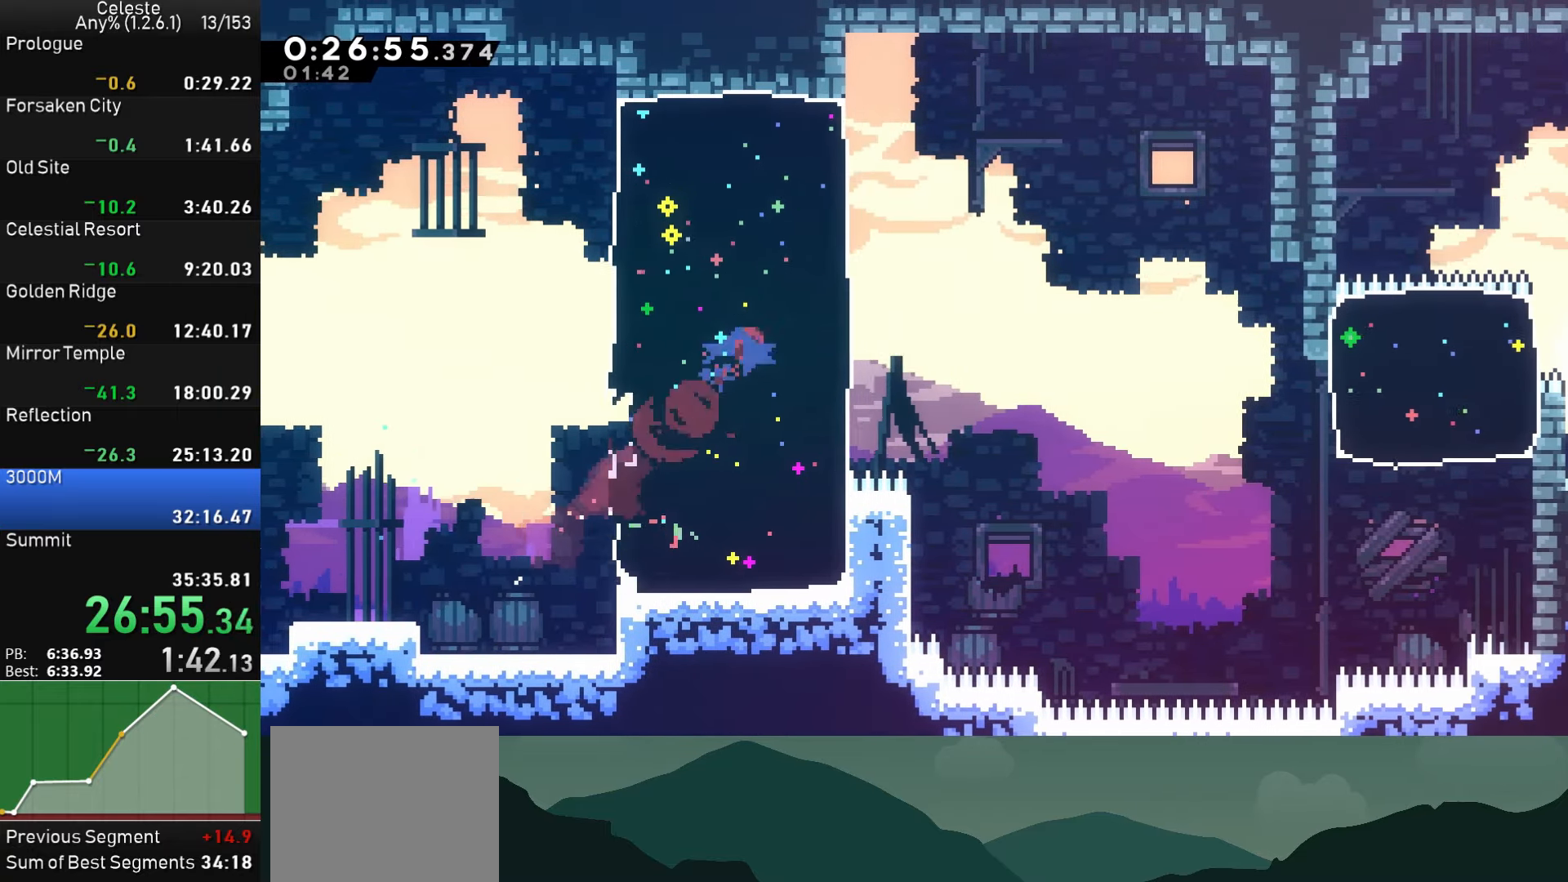
{"buttons": ["DPAD_RIGHT"], "left_stick": "center", "events": [[67, "CROSS", "down"], [150, "CROSS", "up"]]}
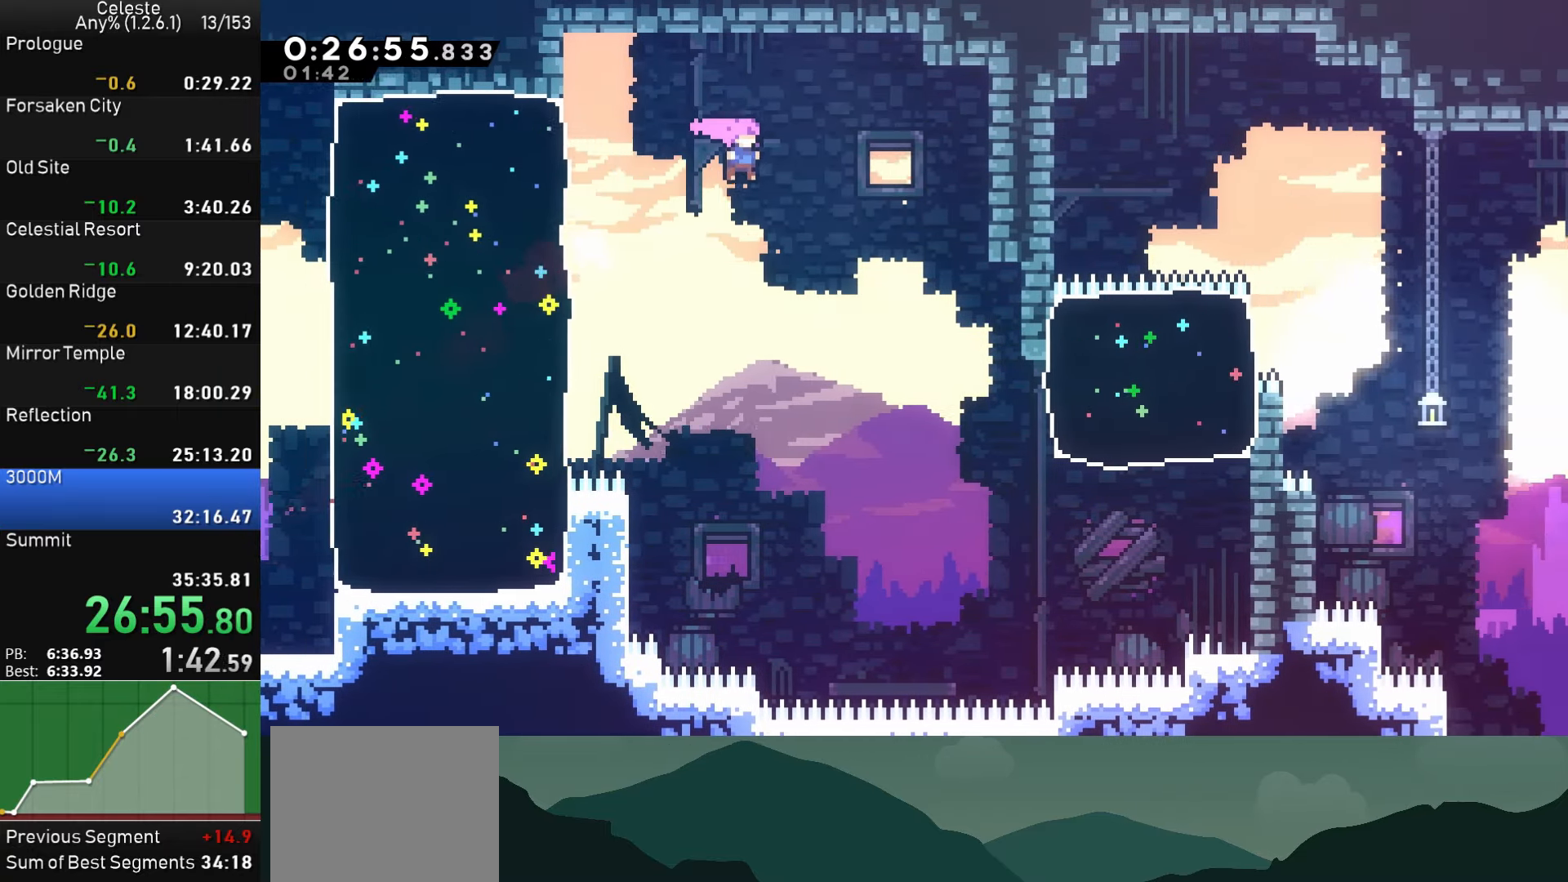
{"buttons": ["DPAD_RIGHT"], "left_stick": "center", "events": []}
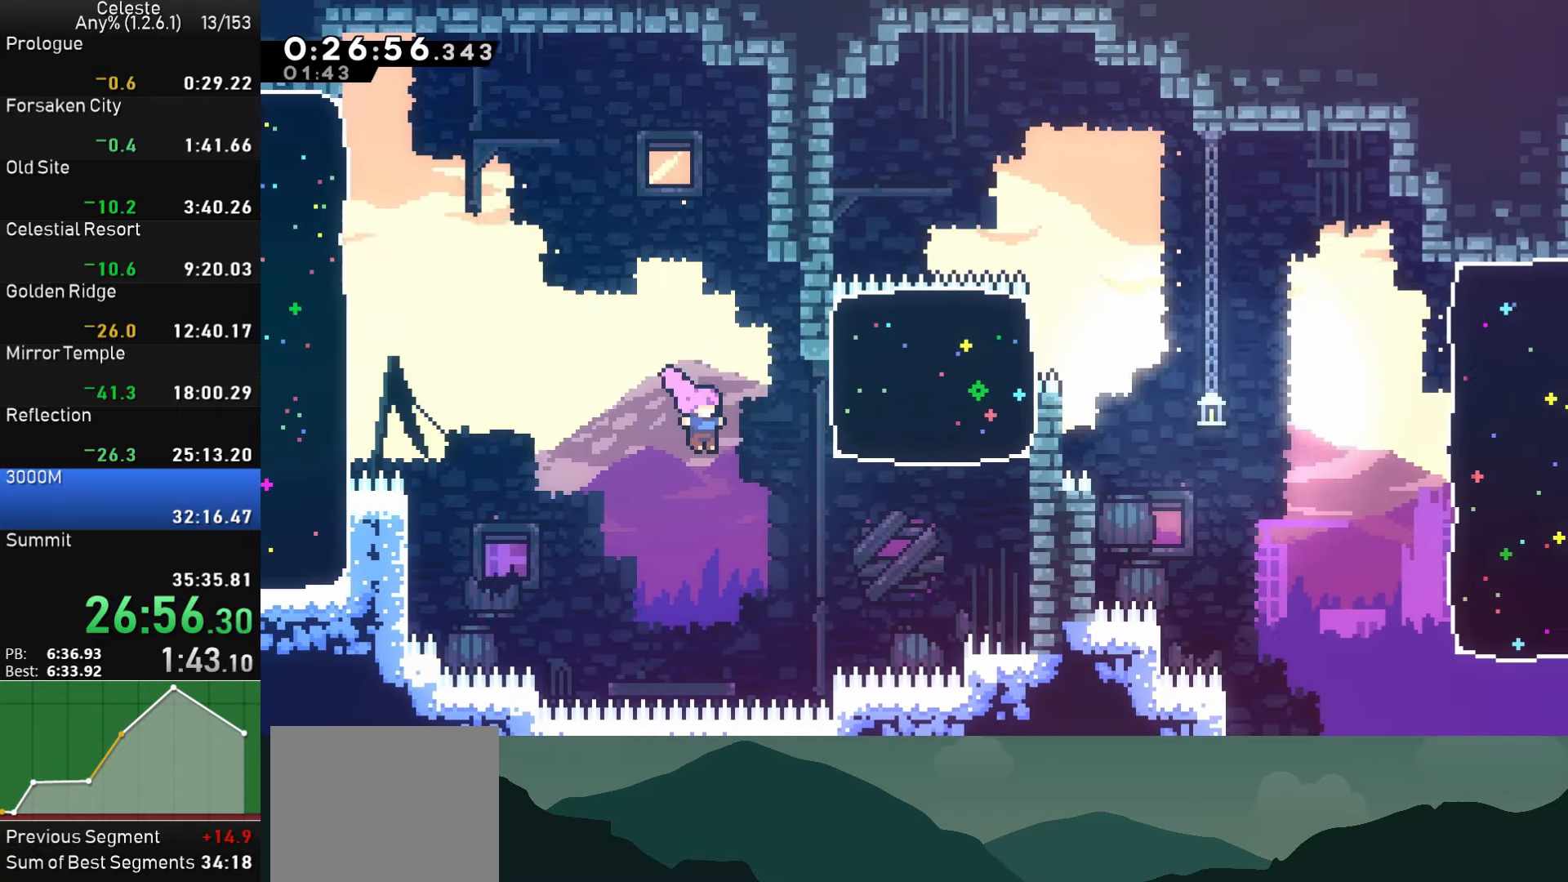
{"buttons": ["DPAD_UP", "DPAD_RIGHT"], "left_stick": "center", "events": [[133, "DPAD_UP", "down"], [183, "SQUARE", "down"], [350, "SQUARE", "up"]]}